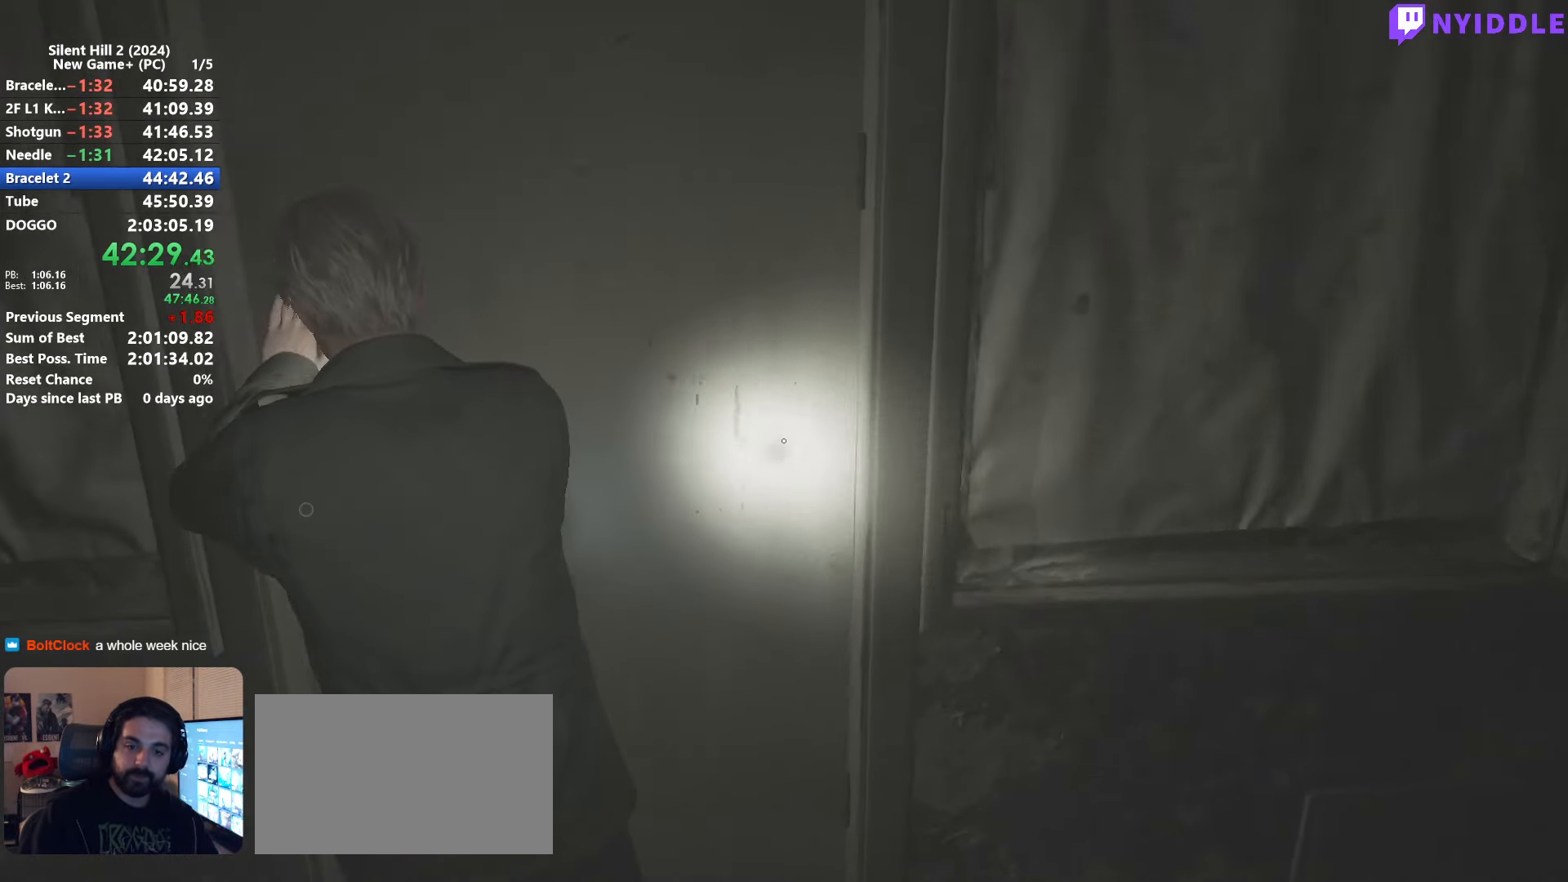
Gameplay with keyboard and mouse; each line is a JSON object with the keys and mouse buttons held at the frame after it. "events" lists presses ("down") and releases ("up") of "1", "2", "3", "4", "5", "a", "alt", "c", "ctrl", "d", "e", "f", "g", "q", "r", "s", "shift", "space", "tab", "v", "w", "x", "z", "mouse_left", "mouse_right", "mouse_mb4", "mouse_wheel_up" and "mouse_wheel_down" between this image and that frame as [ms after this image, input, new state], when the widget could be followed in between. "mouse_left", "mouse_right", "mouse_mb4", "mouse_wheel_up", "mouse_wheel_down" = the "left", "right", "mb4", "wheel_up", "wheel_down" buttons of the "mouse" list. No other keys are recorded. Not read: mouse_move.
{"keys": ["shift", "w"], "mouse": ["right"], "events": [[17, "mouse_right", "down"], [100, "mouse_right", "up"], [134, "shift", "down"], [134, "w", "down"], [400, "mouse_right", "down"]]}
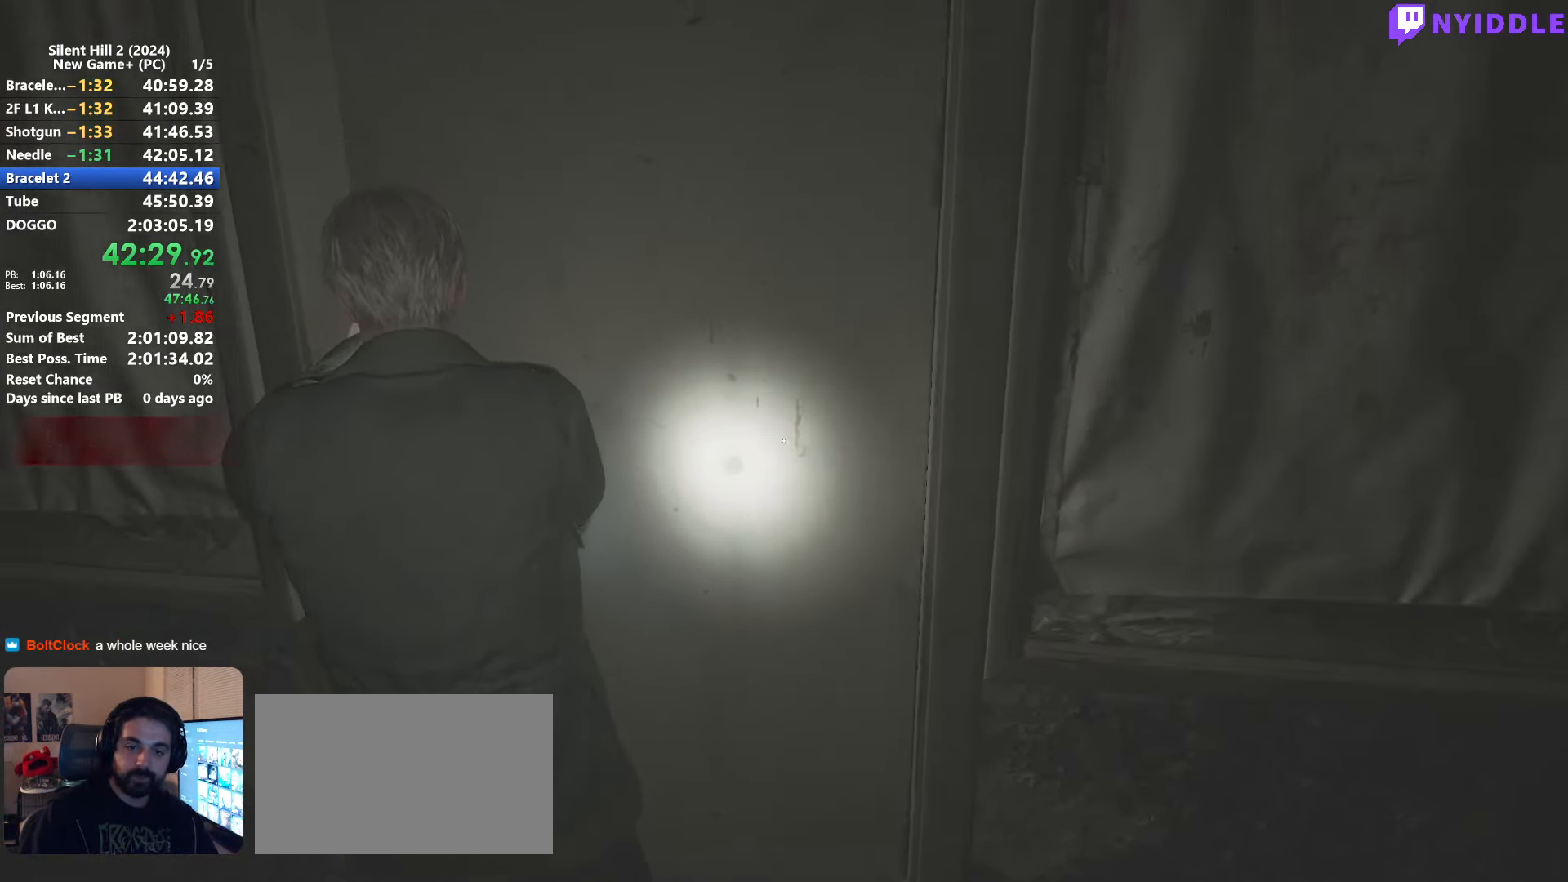
{"keys": ["shift", "w"], "mouse": [], "events": [[34, "mouse_right", "up"], [134, "mouse_right", "down"], [267, "mouse_right", "up"]]}
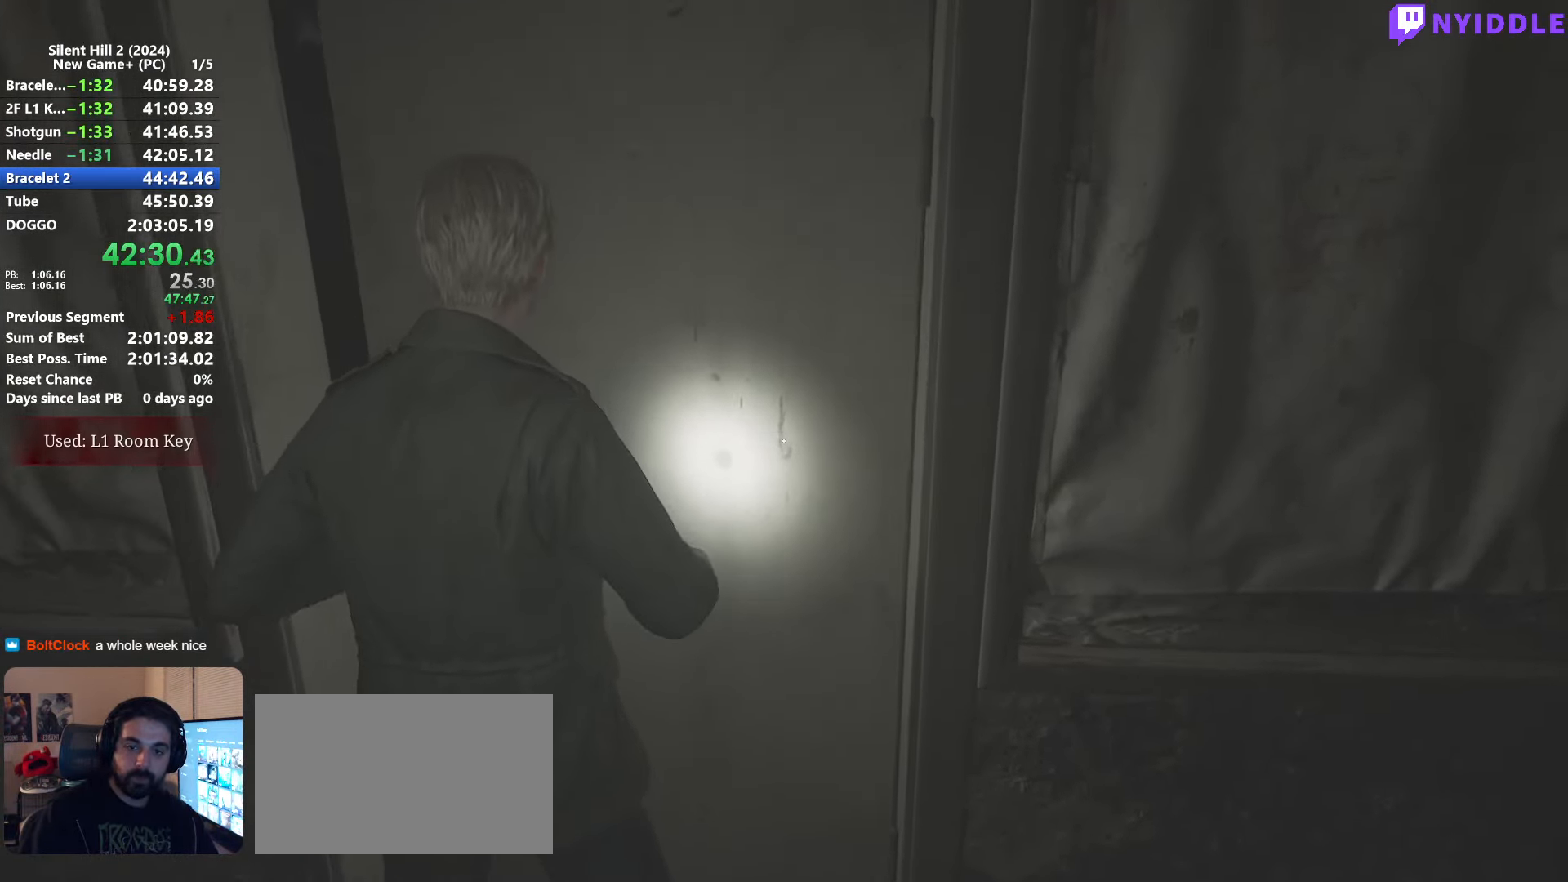
{"keys": ["shift", "w"], "mouse": [], "events": []}
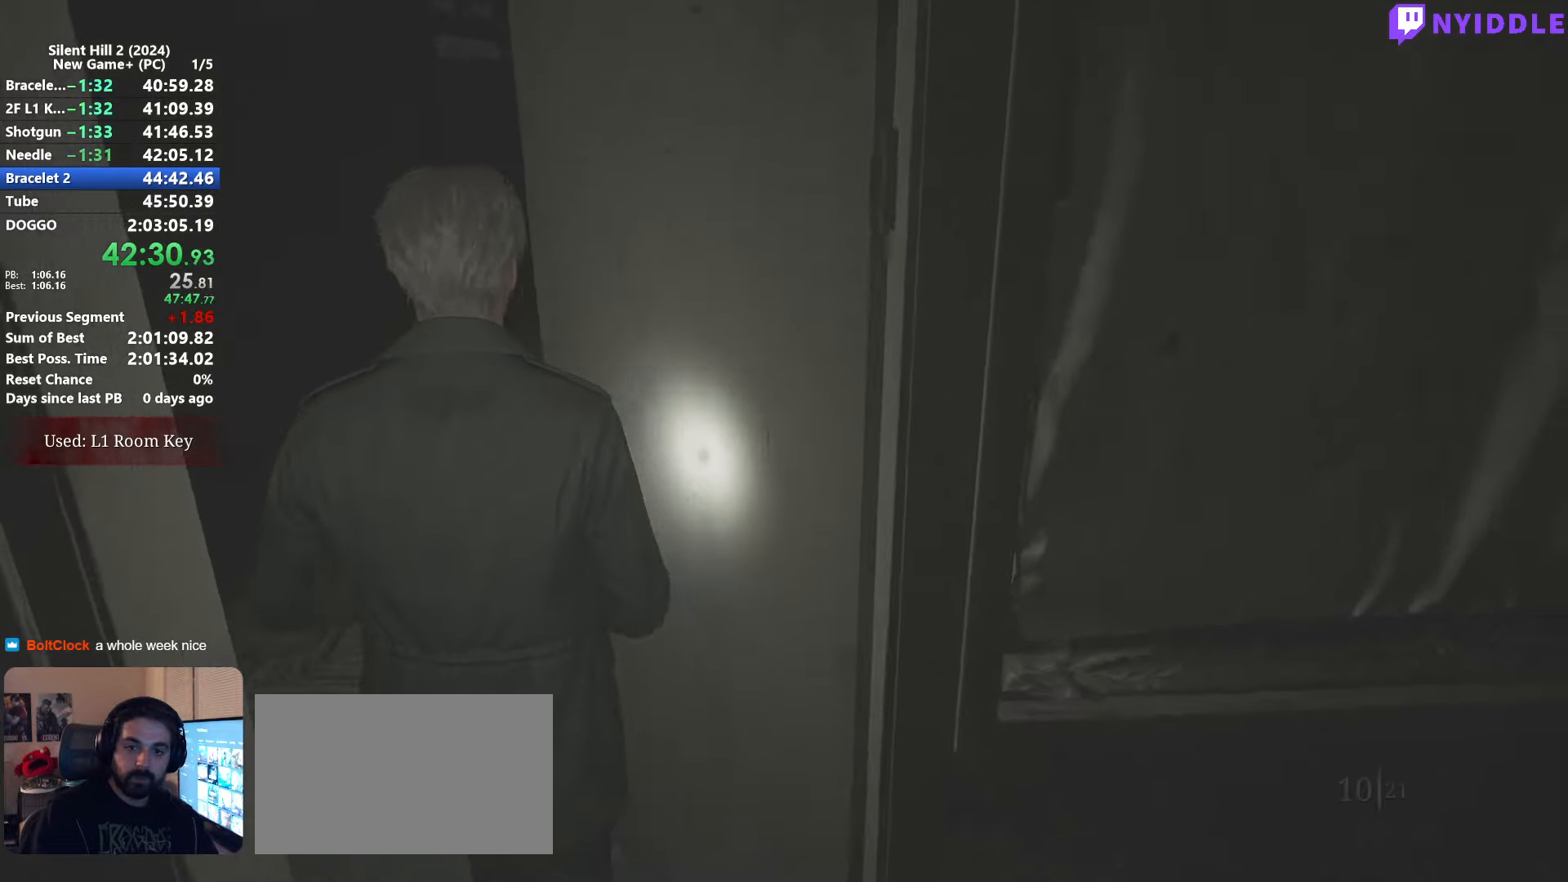
{"keys": ["shift", "w"], "mouse": [], "events": []}
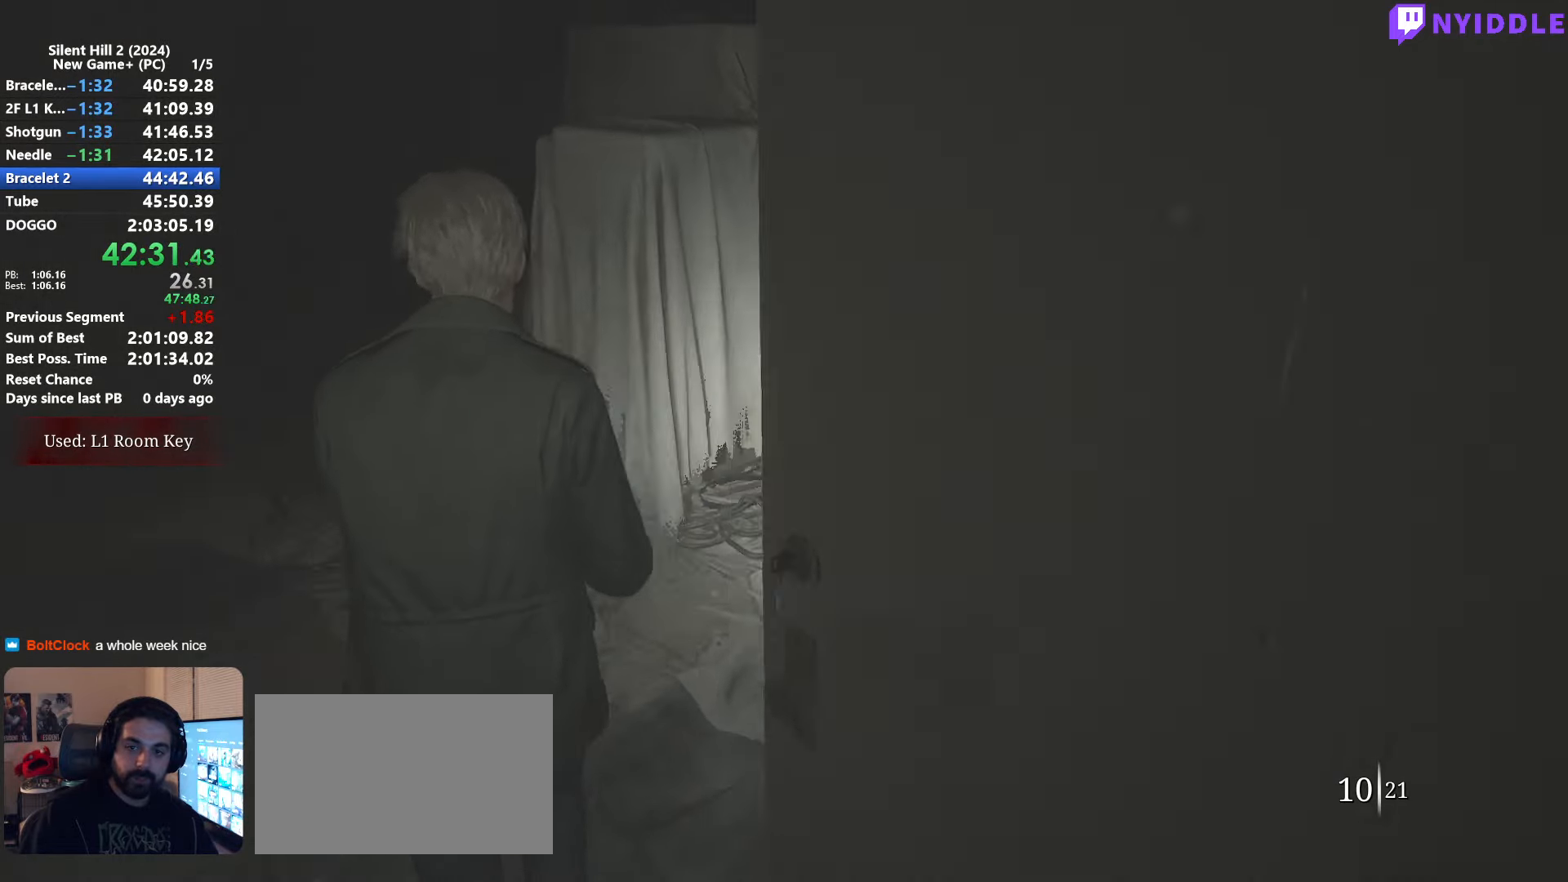
{"keys": ["d", "shift", "w"], "mouse": [], "events": [[466, "d", "down"]]}
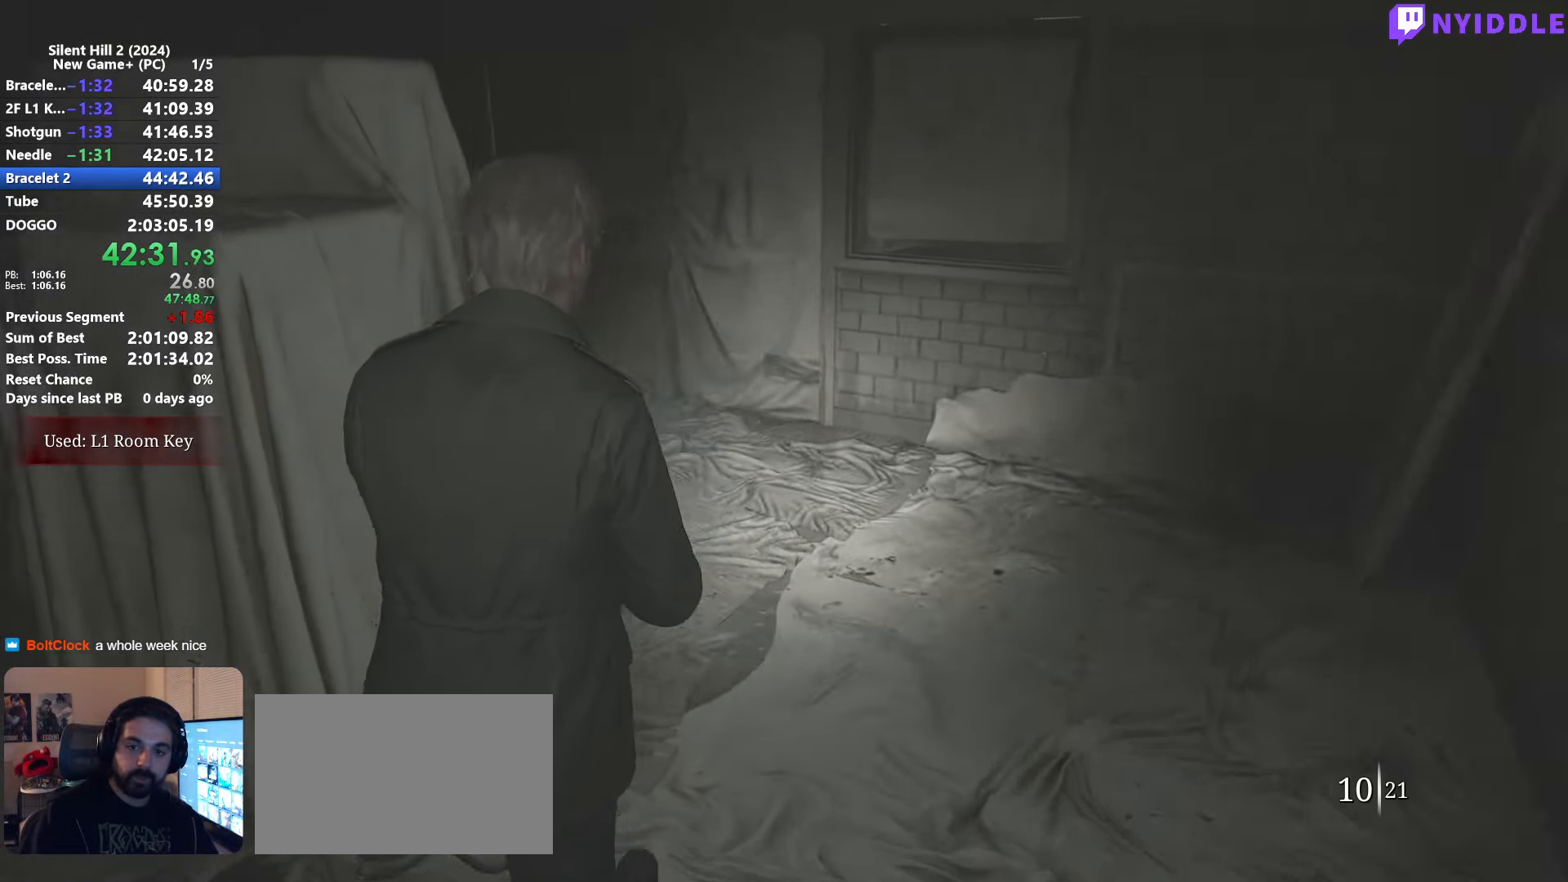
{"keys": ["d", "shift", "w"], "mouse": [], "events": []}
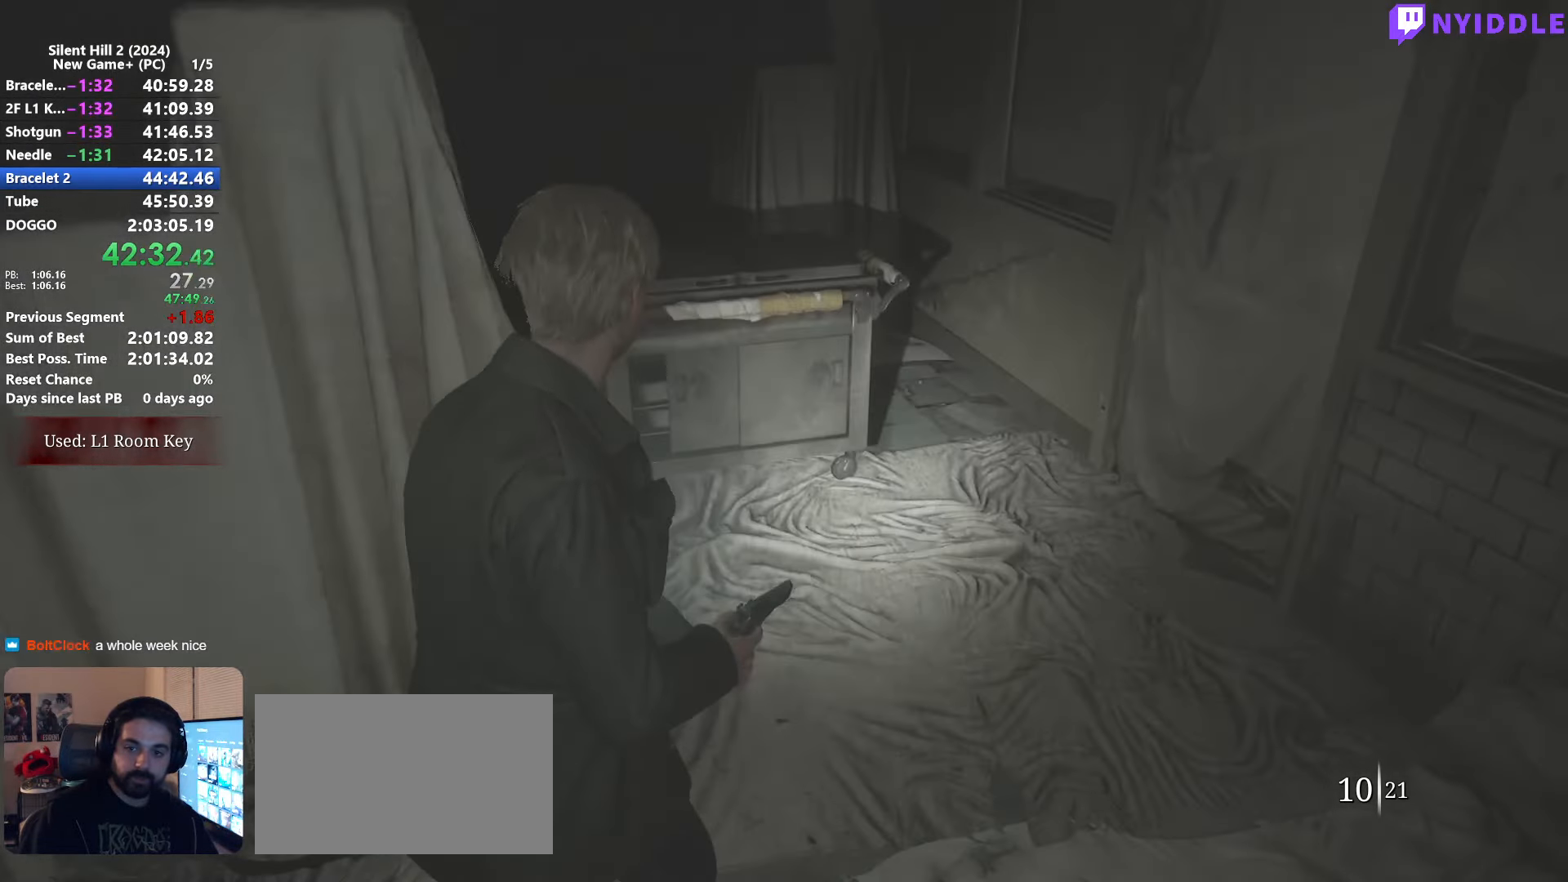
{"keys": ["shift", "w"], "mouse": [], "events": [[216, "d", "up"]]}
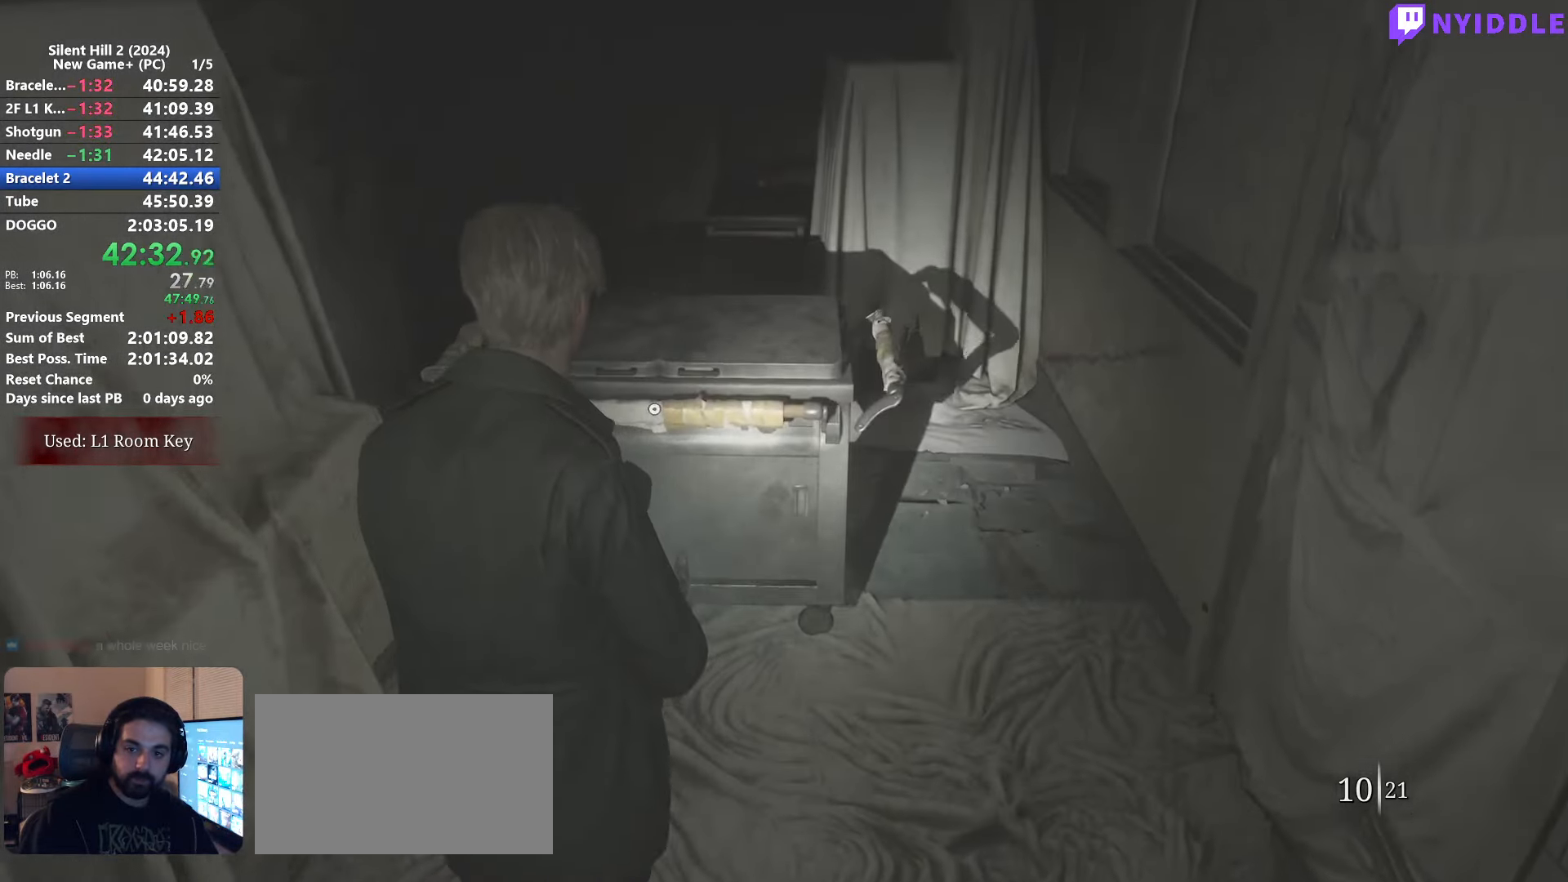
{"keys": ["e", "s"], "mouse": [], "events": [[83, "shift", "up"], [133, "w", "up"], [183, "e", "down"], [316, "s", "down"]]}
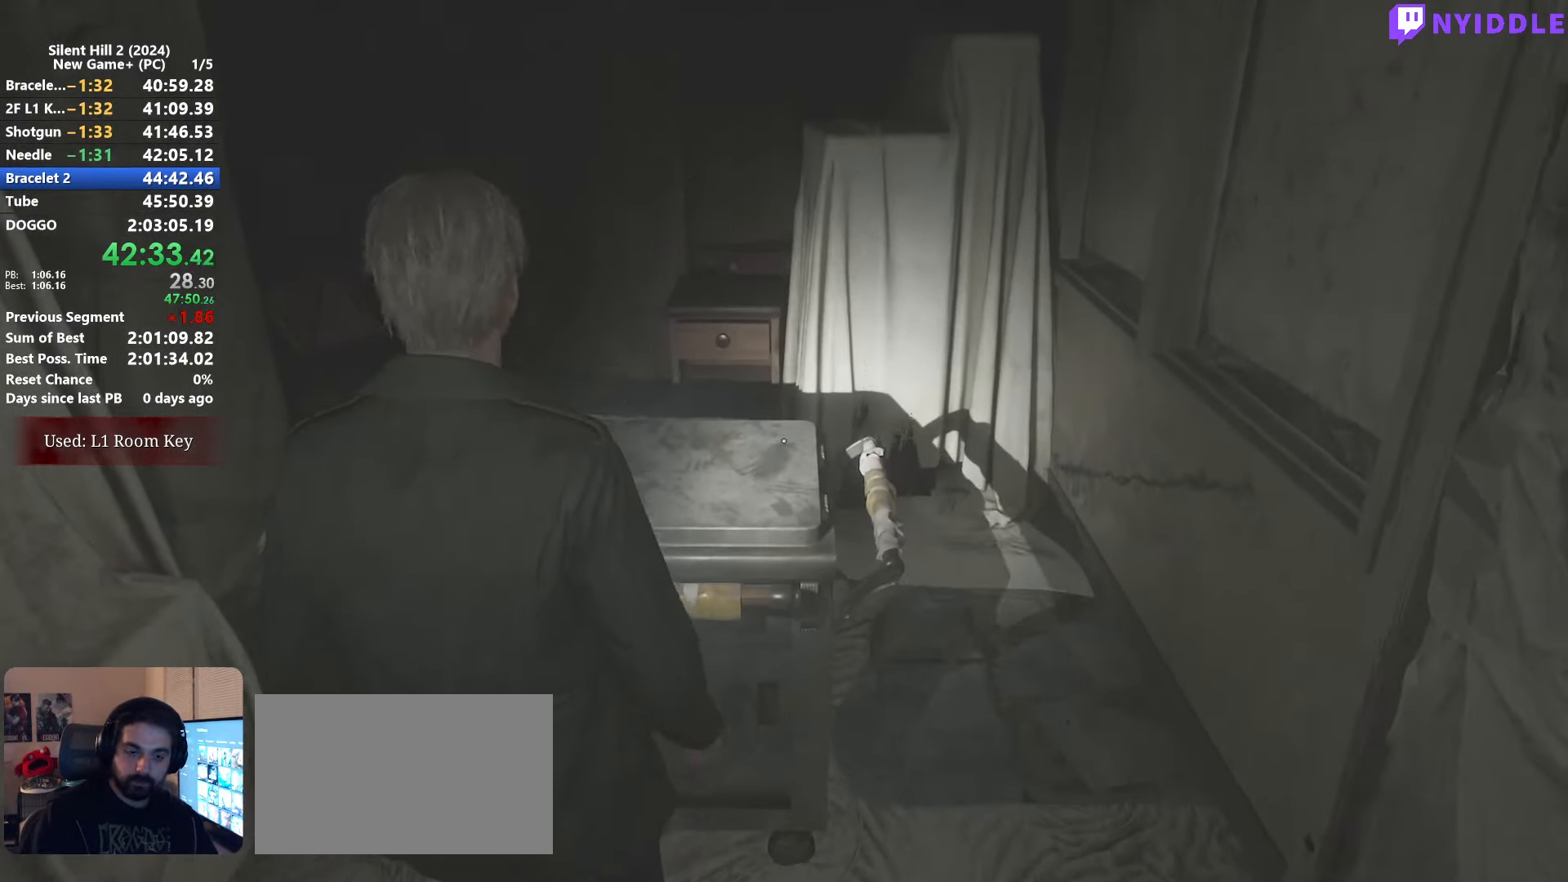
{"keys": ["e", "s"], "mouse": [], "events": []}
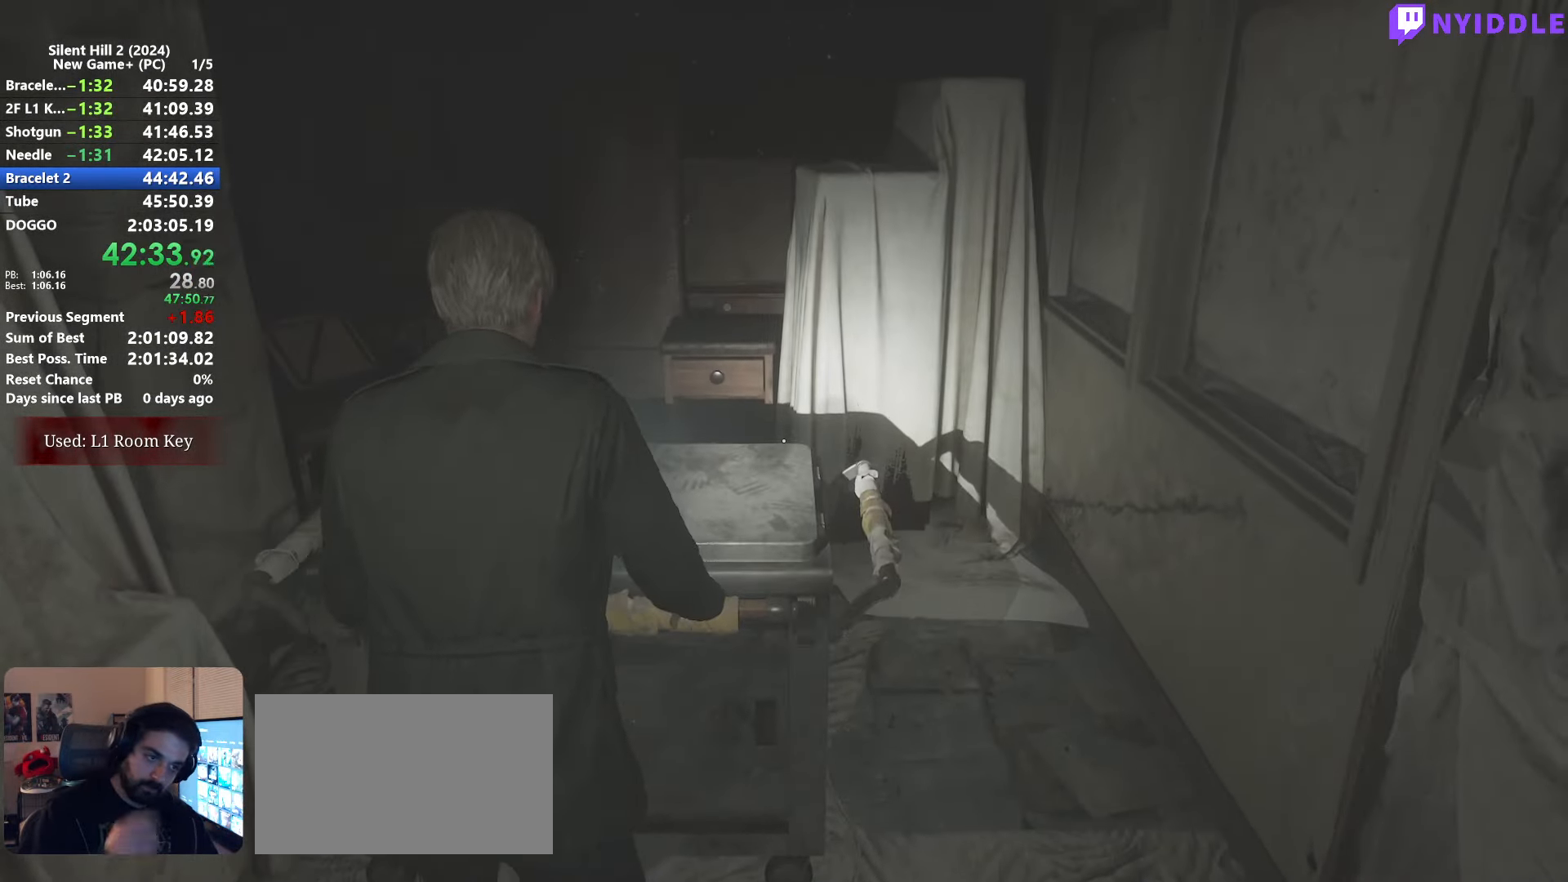
{"keys": ["e", "s"], "mouse": [], "events": []}
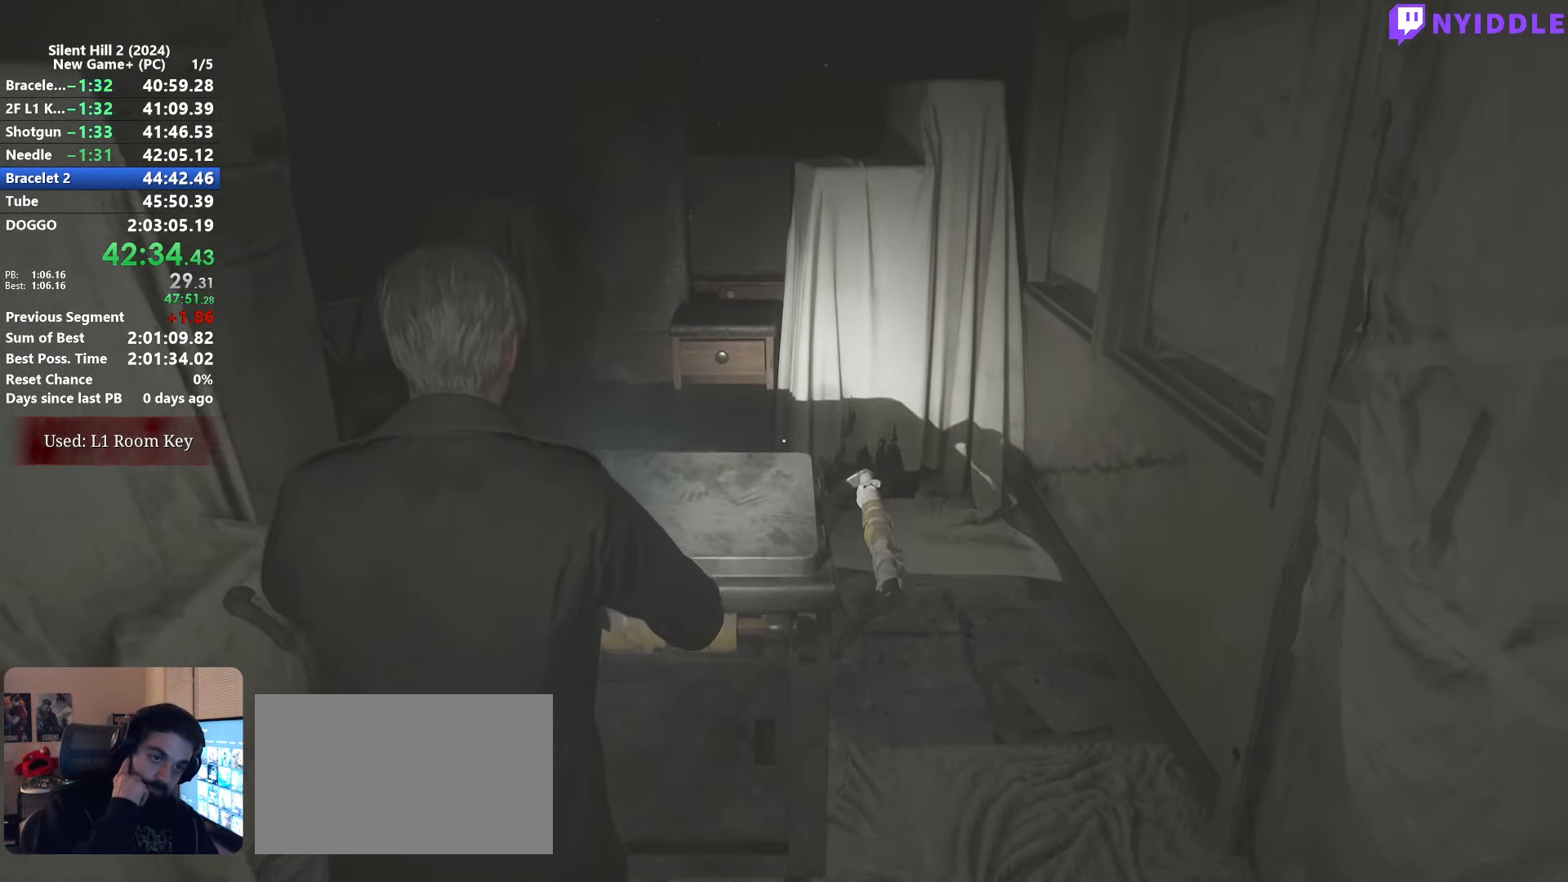
{"keys": ["e", "s"], "mouse": [], "events": []}
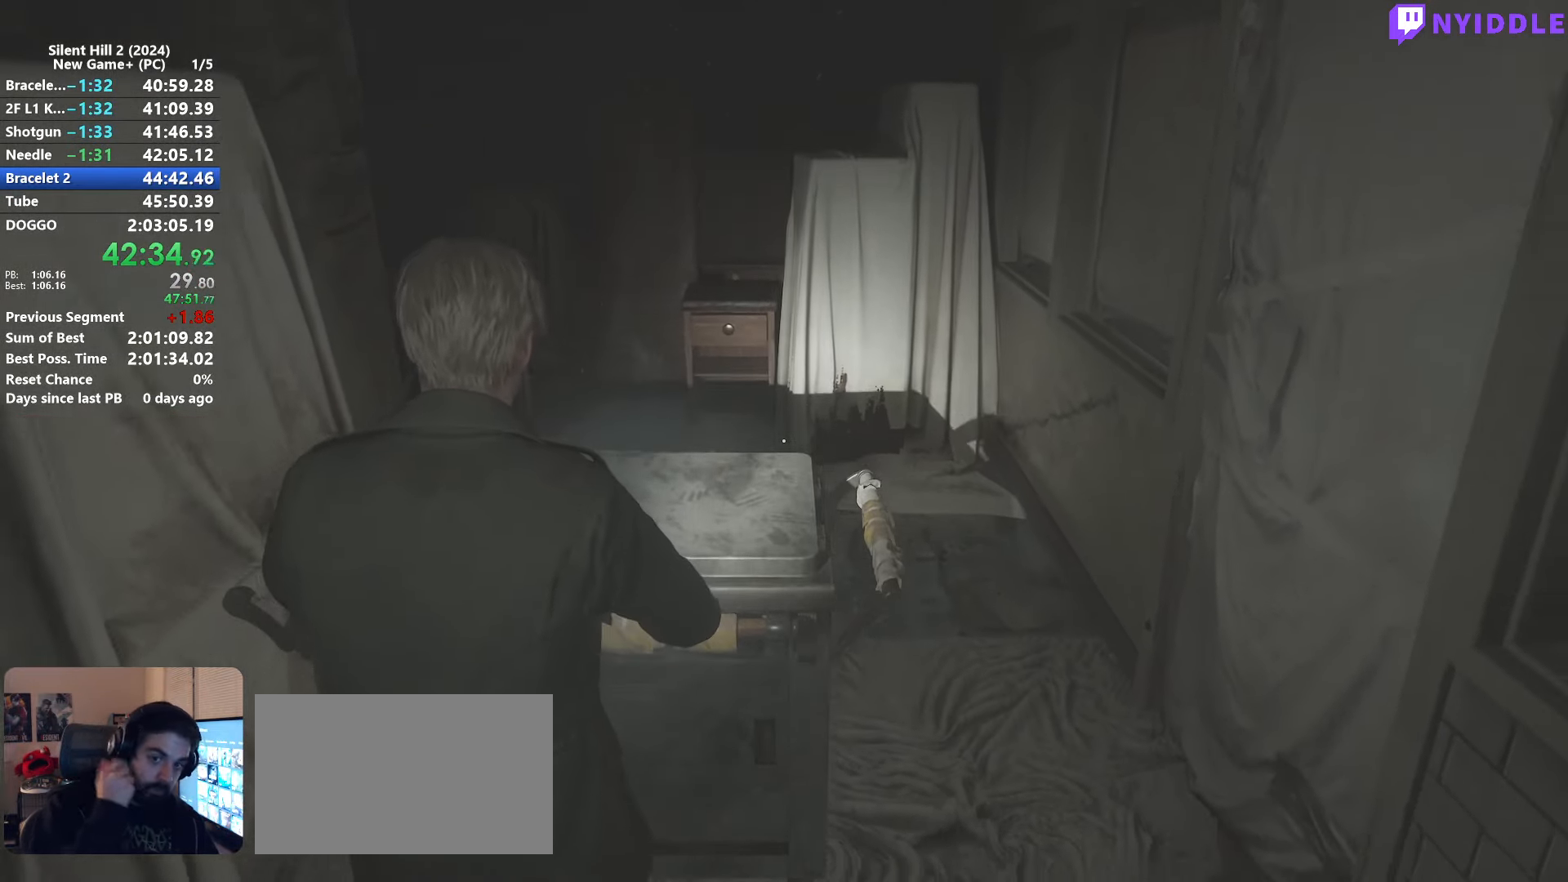
{"keys": ["e", "s"], "mouse": [], "events": []}
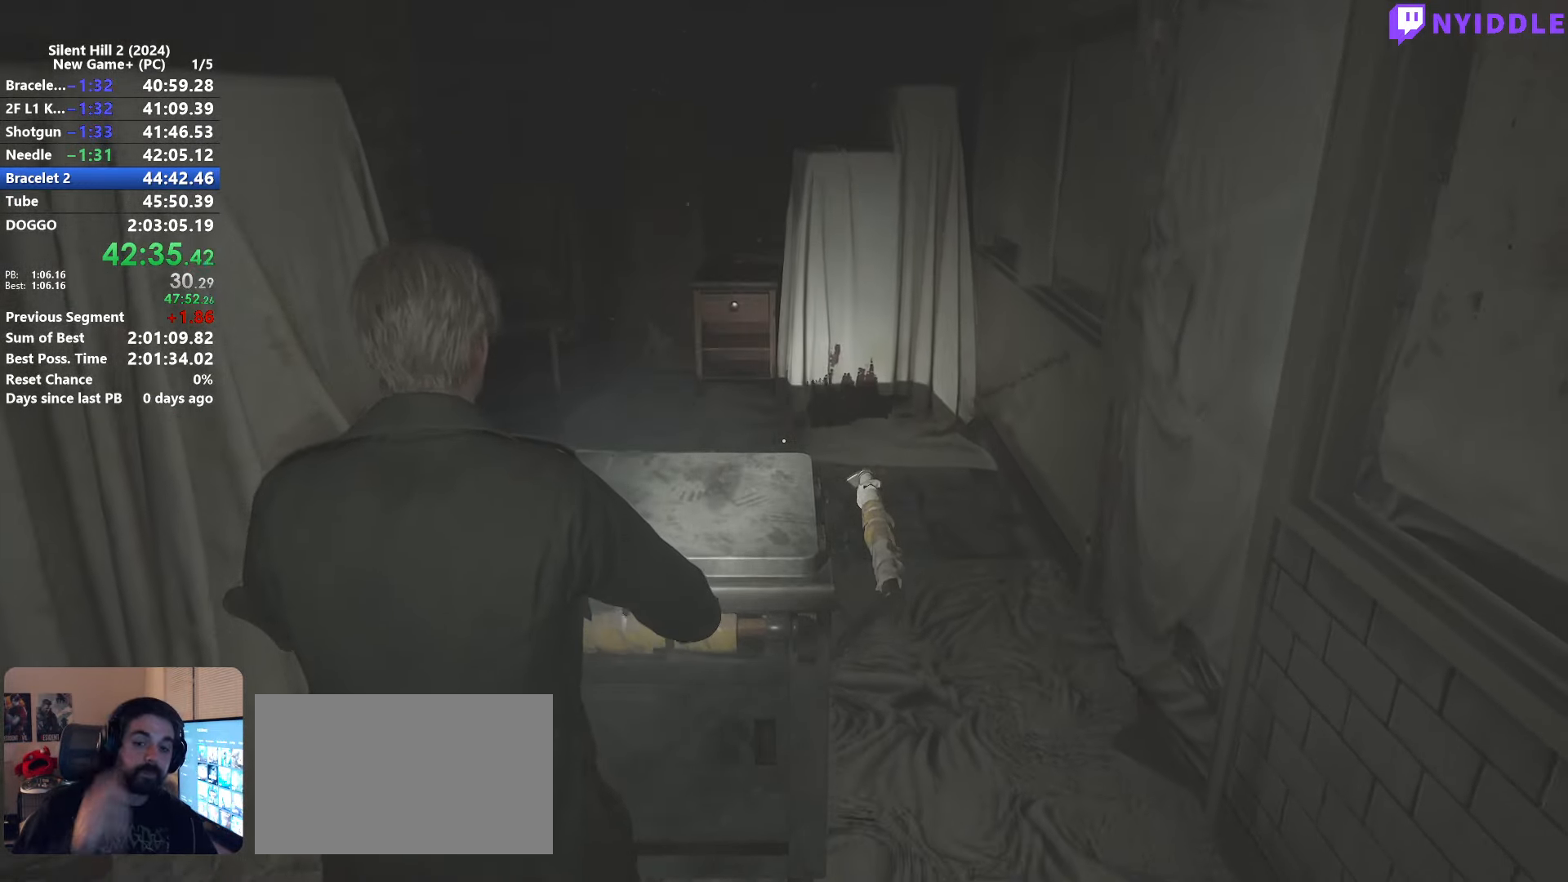
{"keys": ["a", "e"], "mouse": [], "events": [[450, "a", "down"], [450, "s", "up"]]}
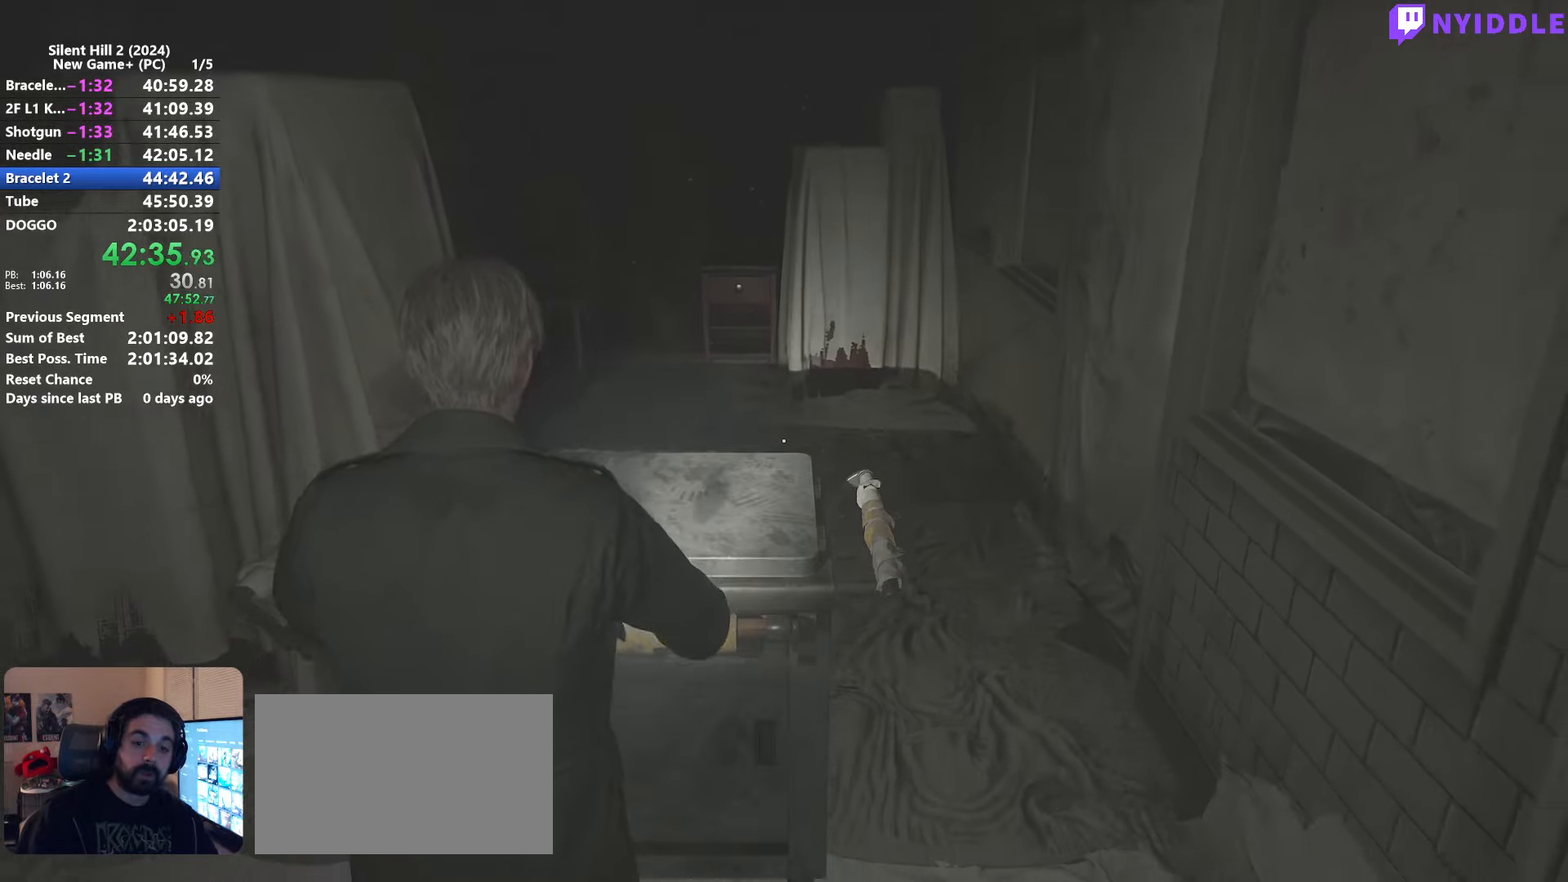
{"keys": ["a", "e"], "mouse": [], "events": []}
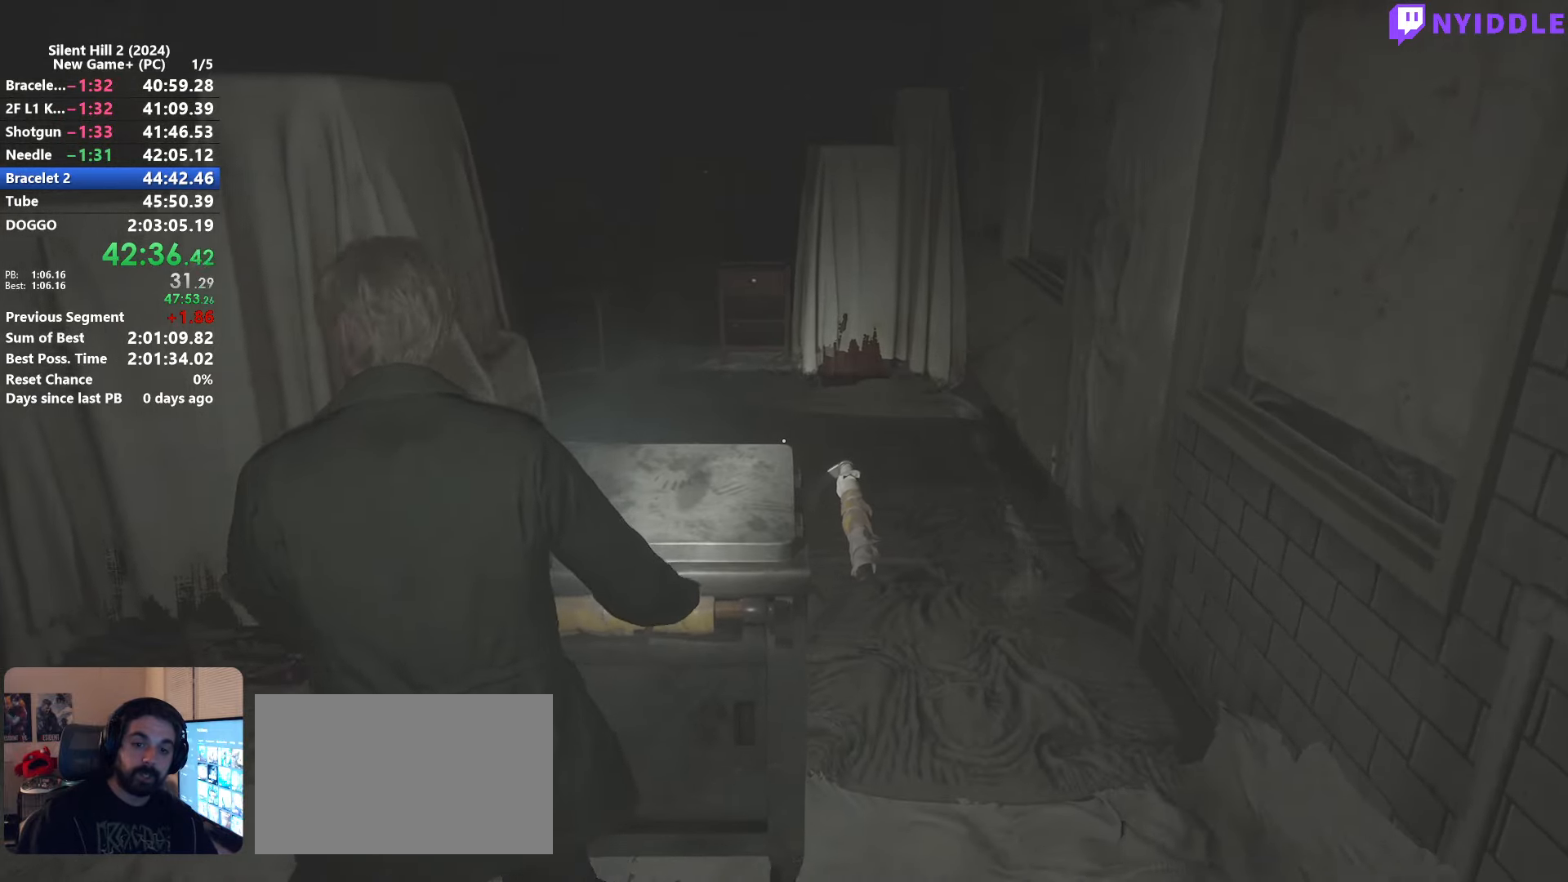
{"keys": ["a", "e"], "mouse": [], "events": []}
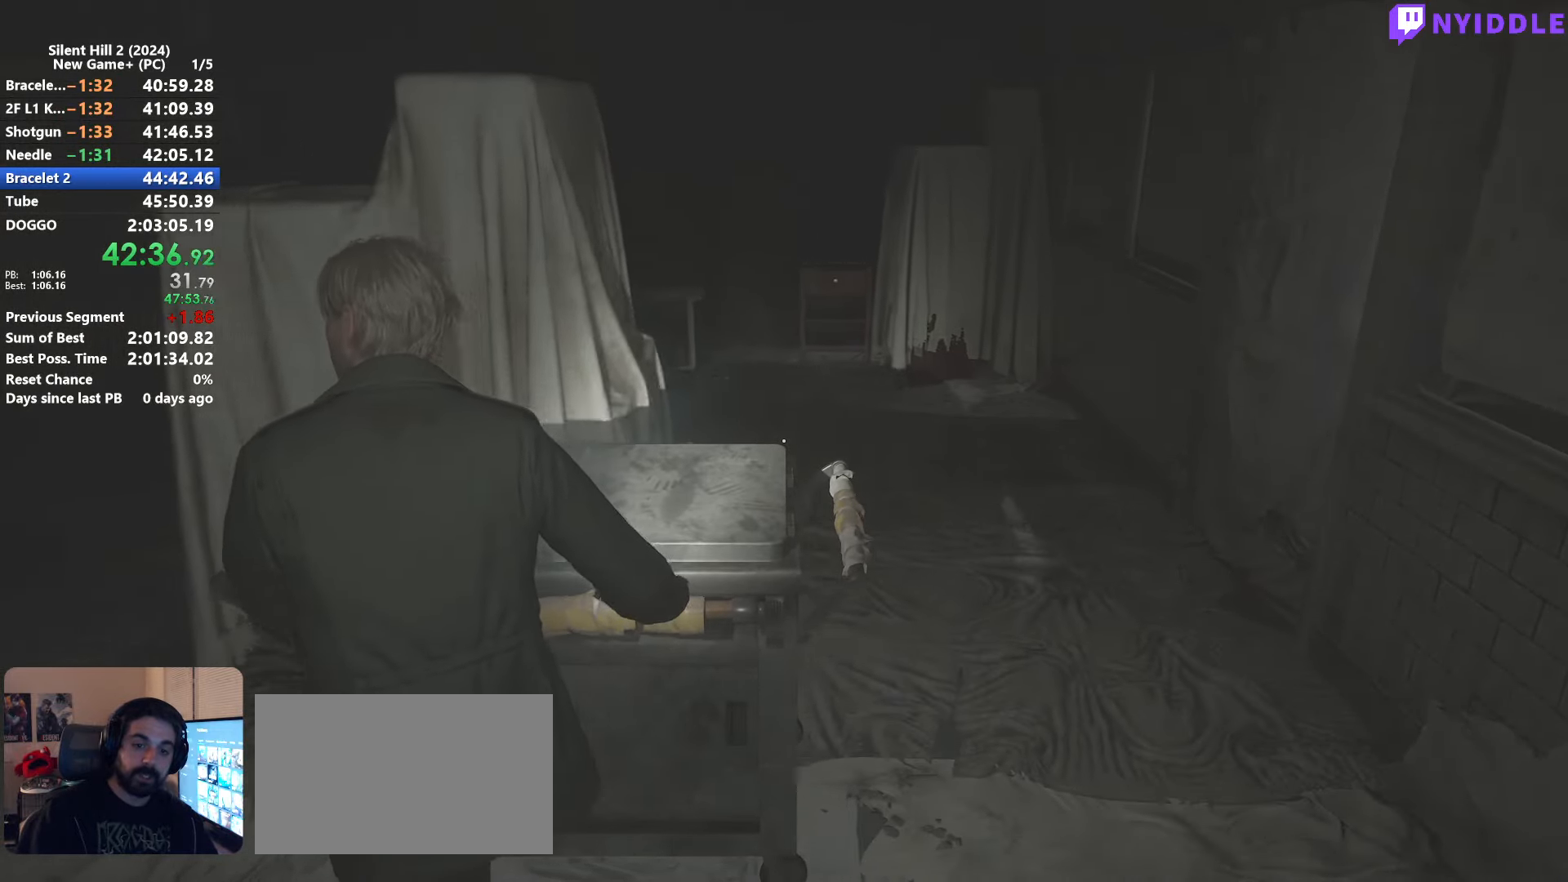
{"keys": ["a", "e"], "mouse": [], "events": []}
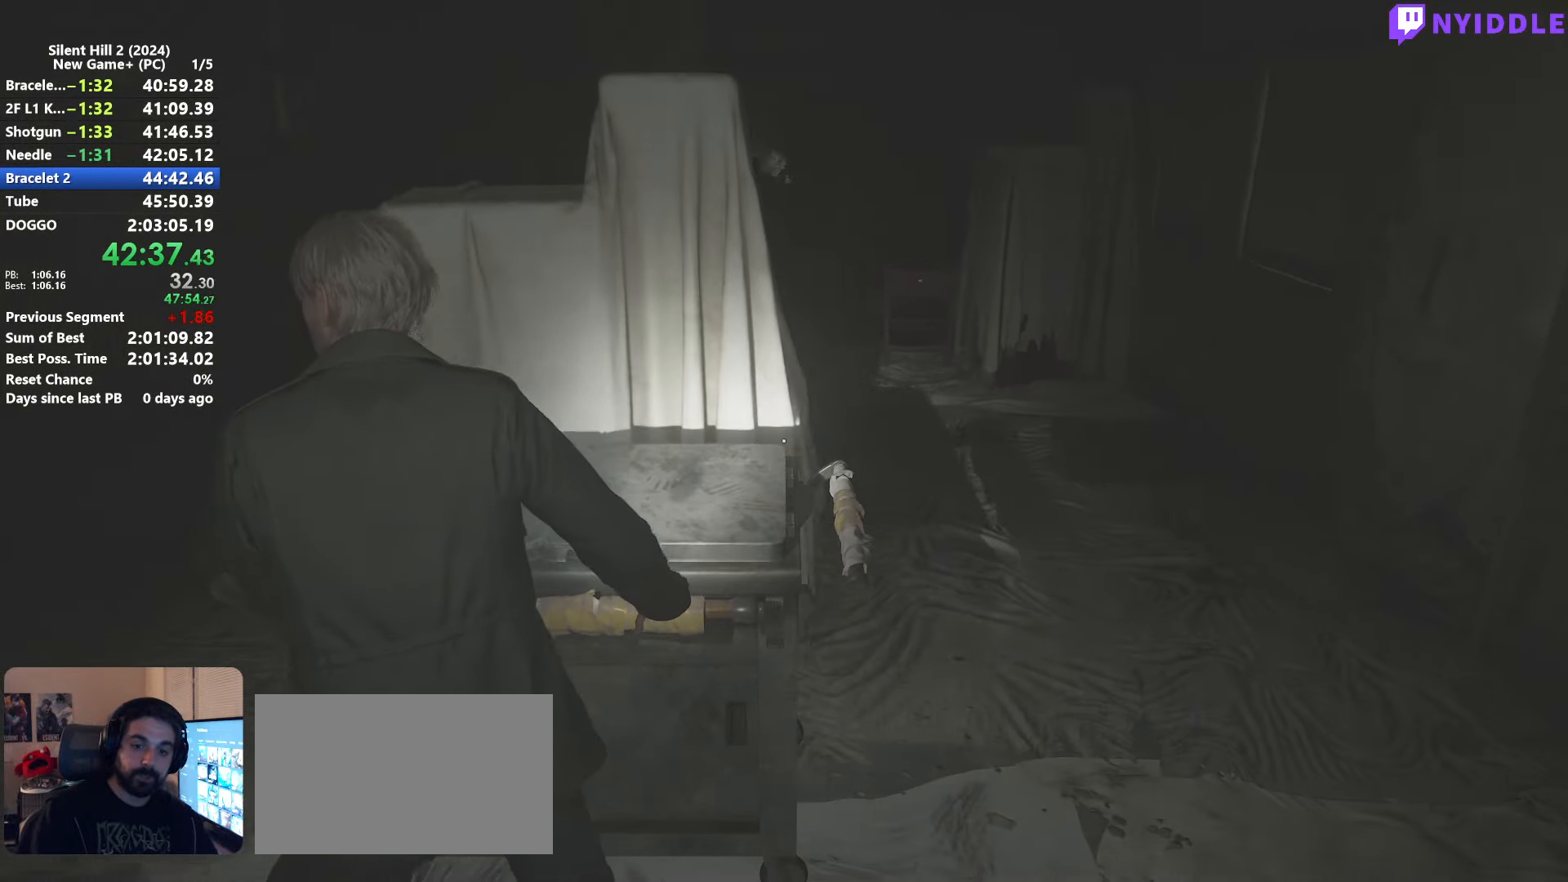
{"keys": ["a", "e"], "mouse": [], "events": []}
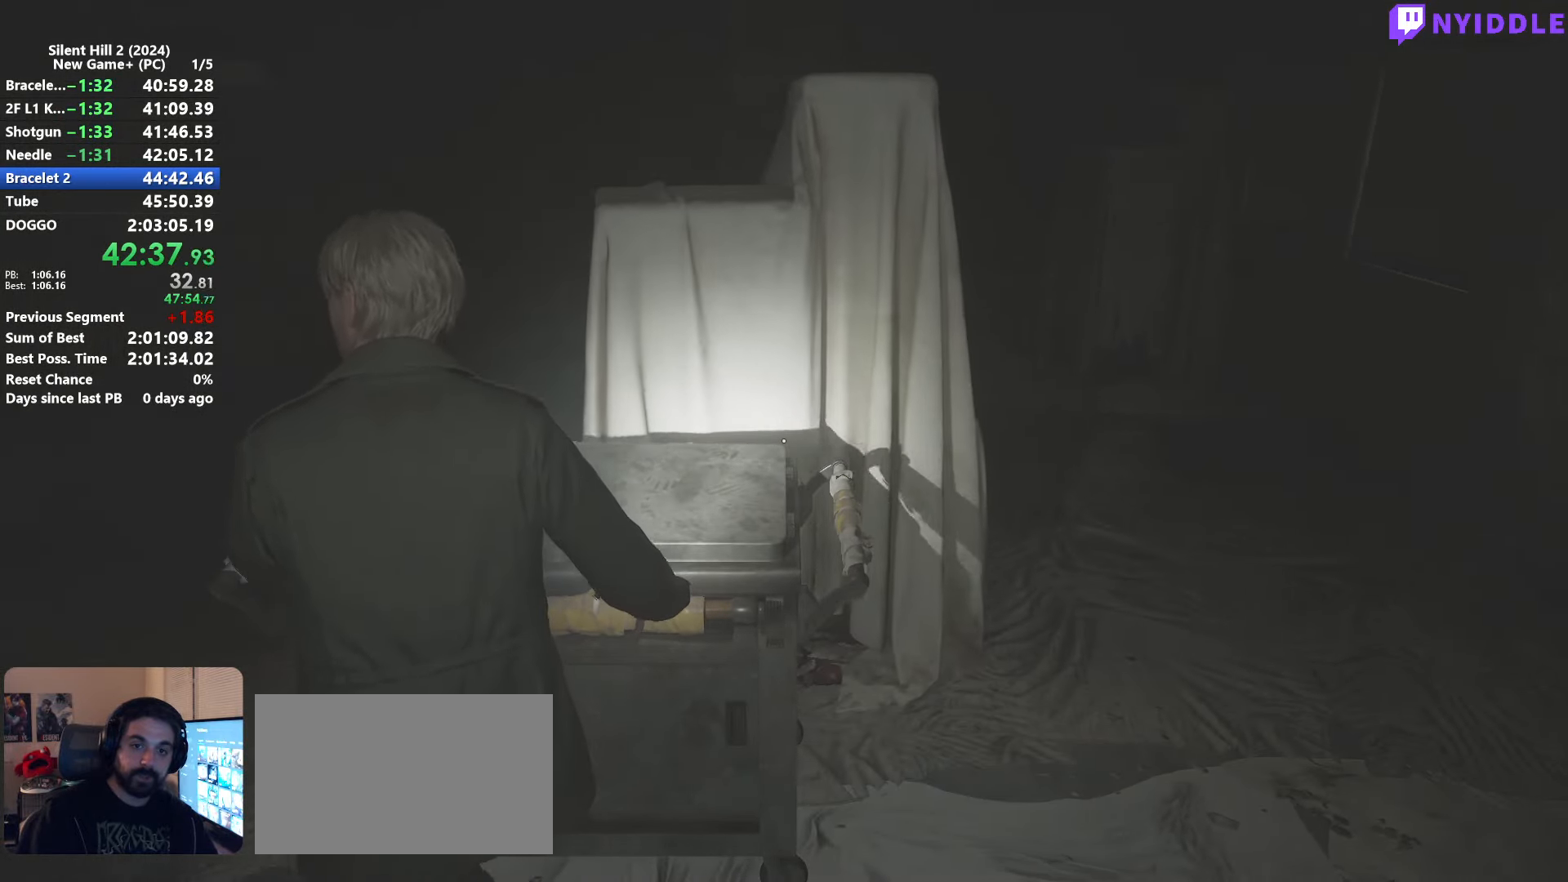
{"keys": ["a", "e"], "mouse": [], "events": []}
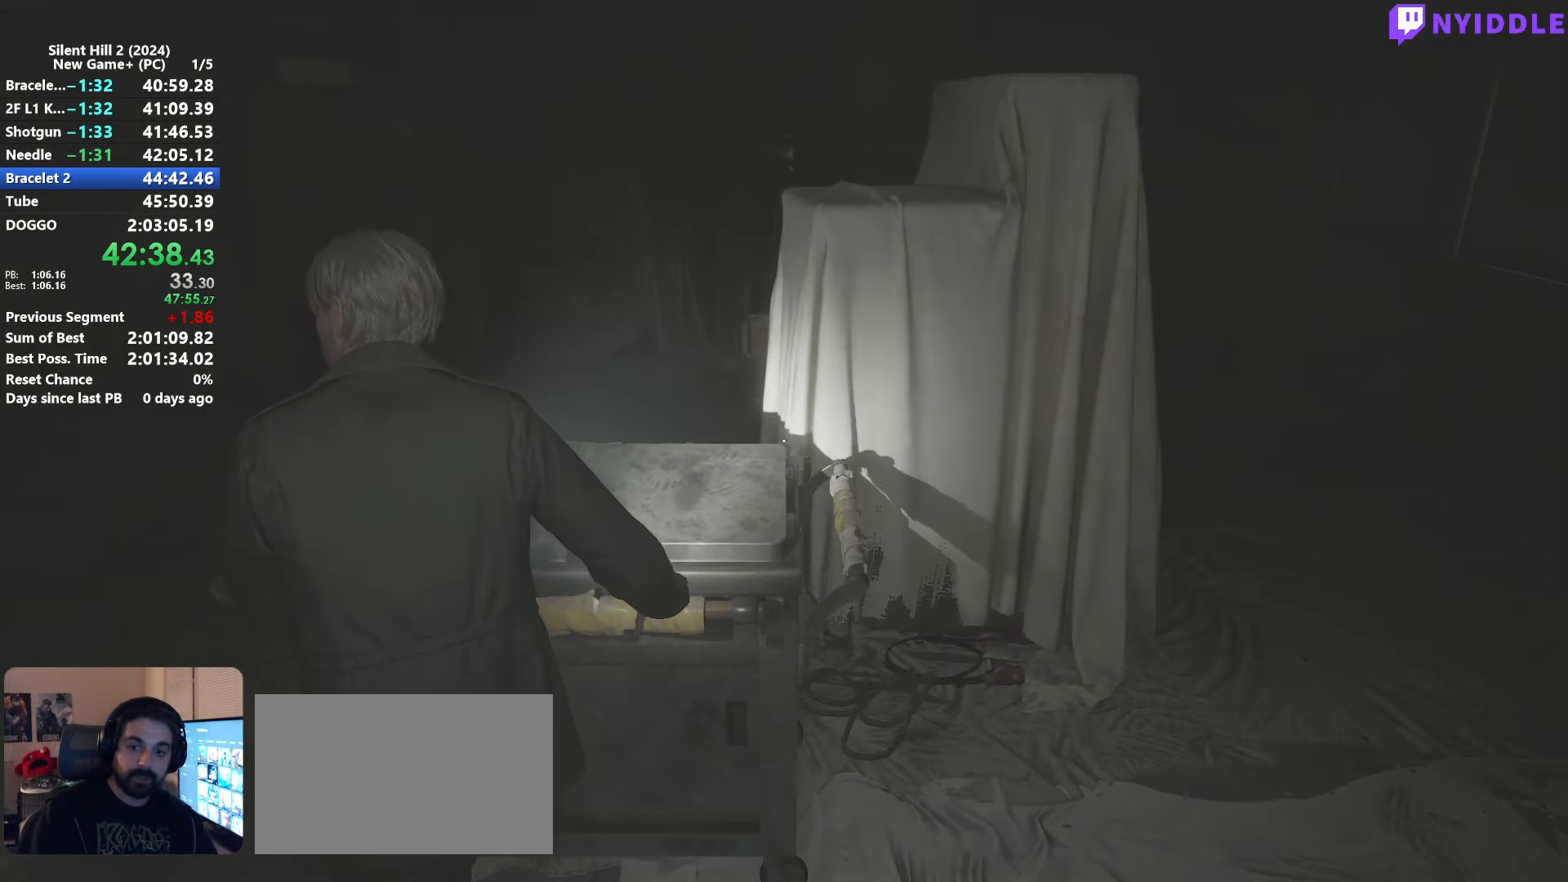
{"keys": ["a", "e", "w"], "mouse": [], "events": [[217, "w", "down"]]}
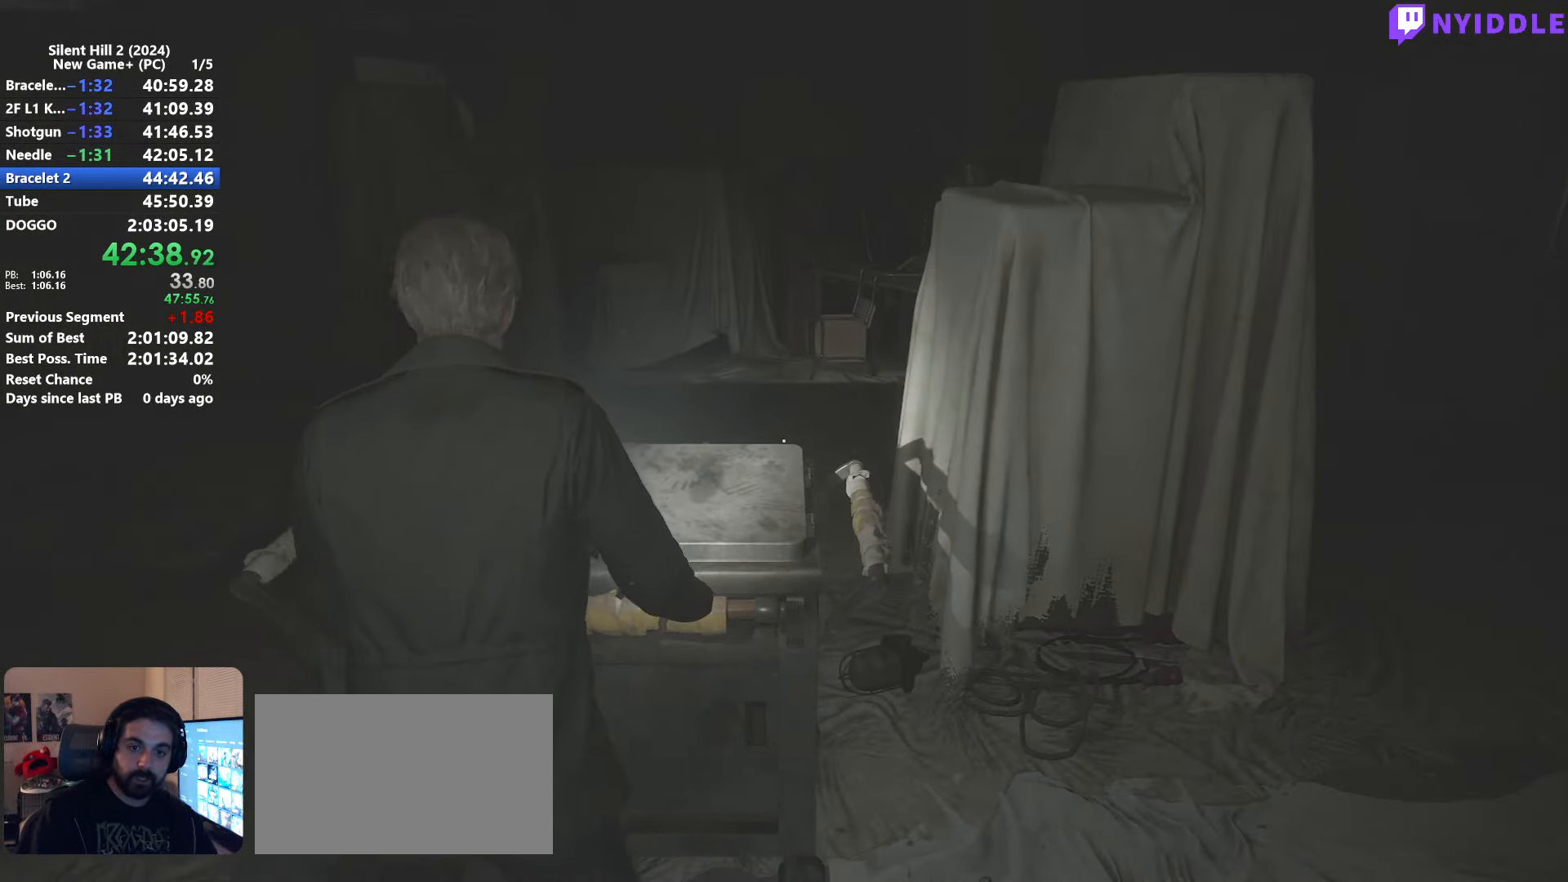
{"keys": ["a", "e", "w"], "mouse": [], "events": []}
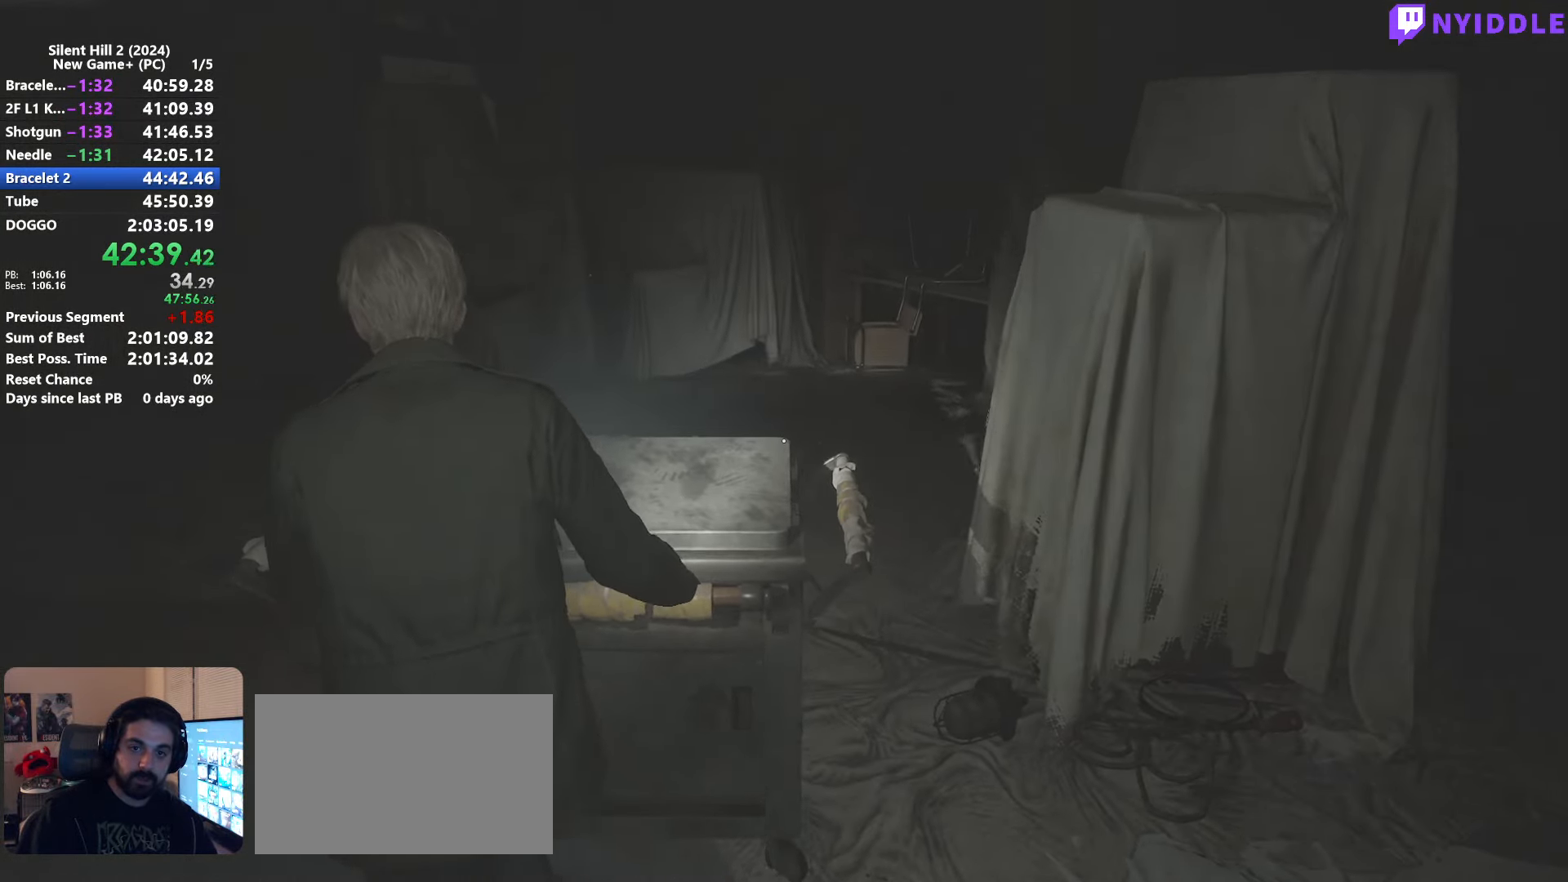
{"keys": ["a", "e", "w"], "mouse": [], "events": []}
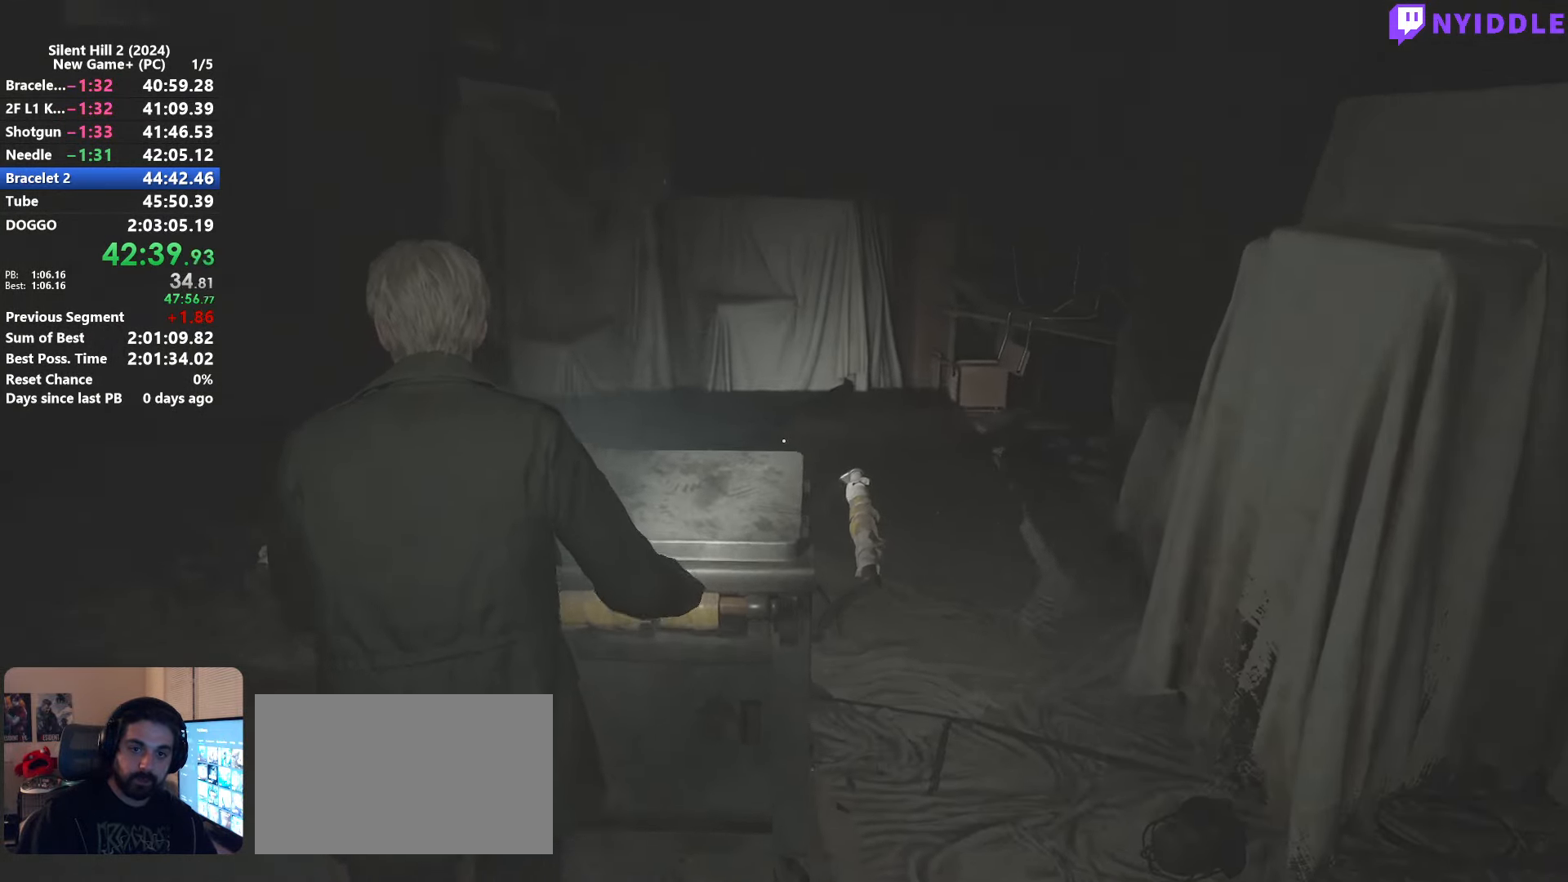
{"keys": ["a", "e", "w"], "mouse": [], "events": []}
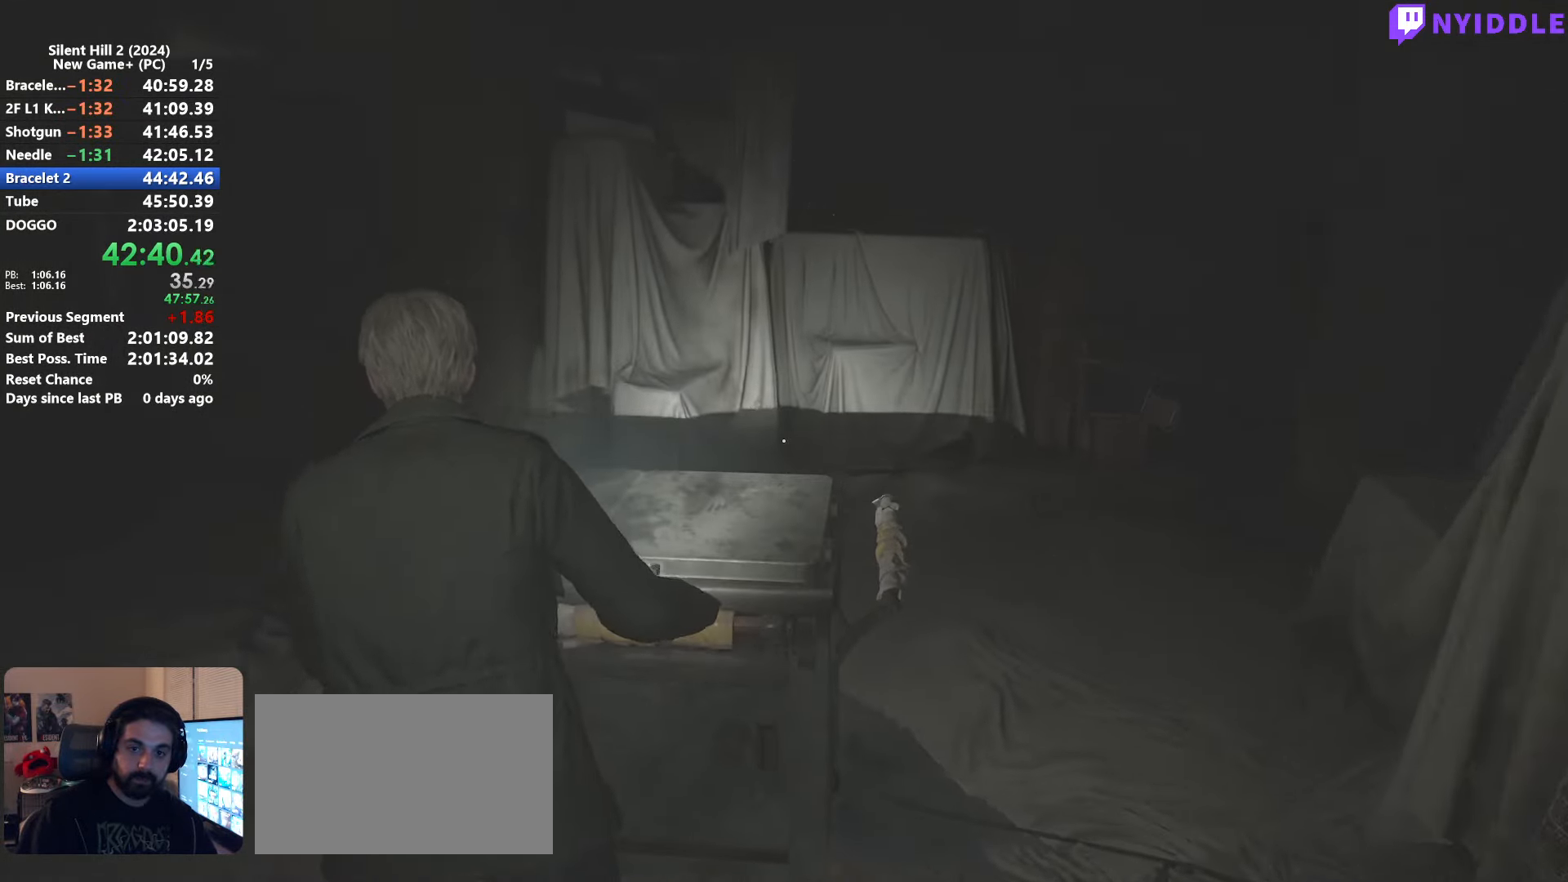
{"keys": ["a", "e", "w"], "mouse": [], "events": []}
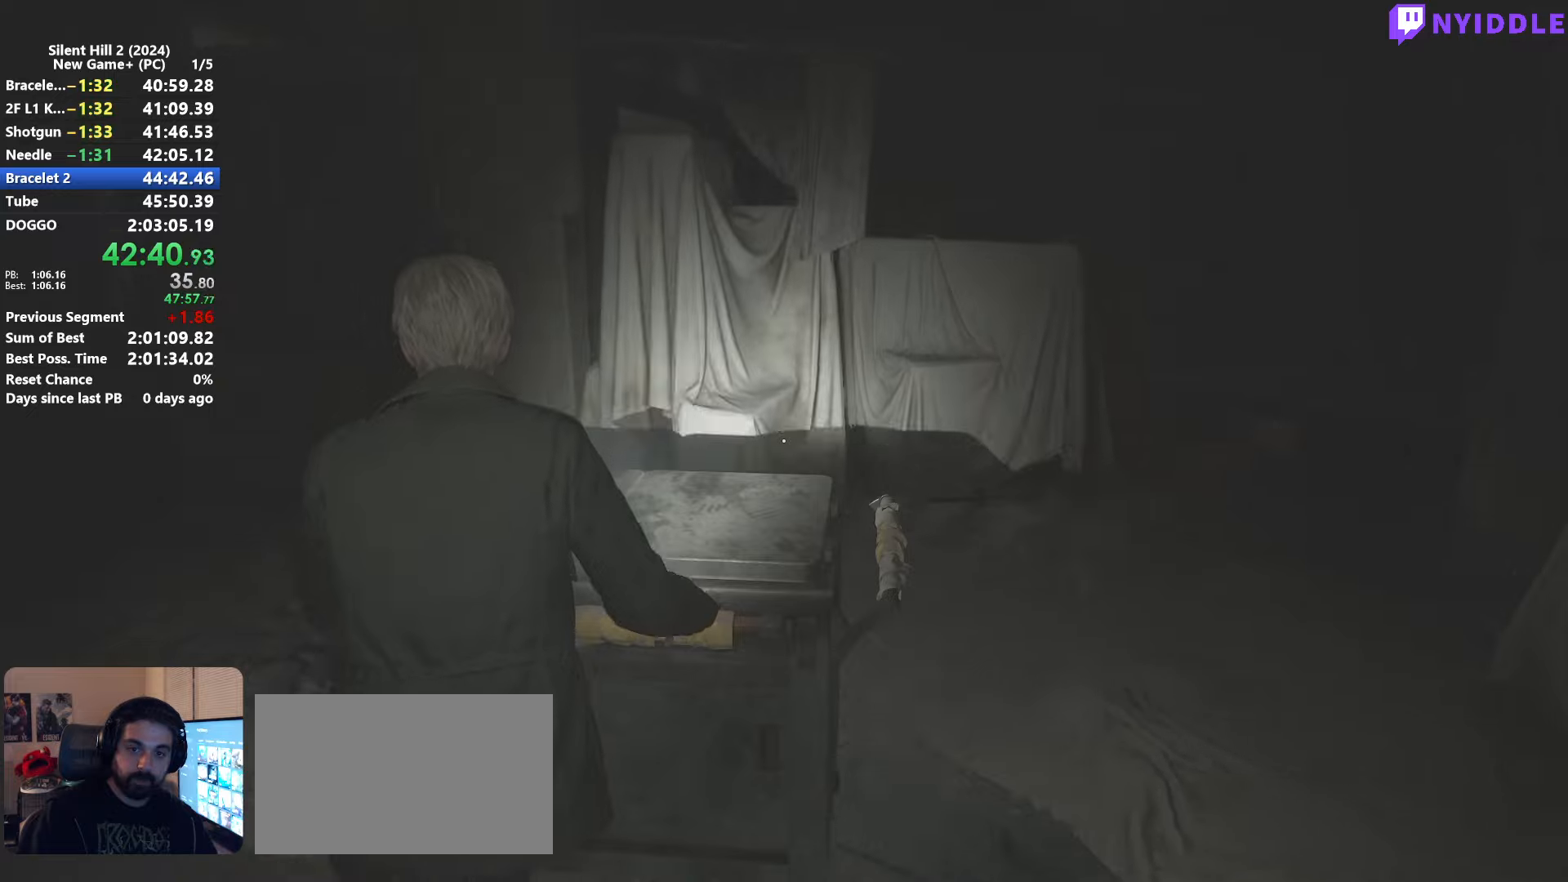
{"keys": ["a", "e", "w"], "mouse": [], "events": []}
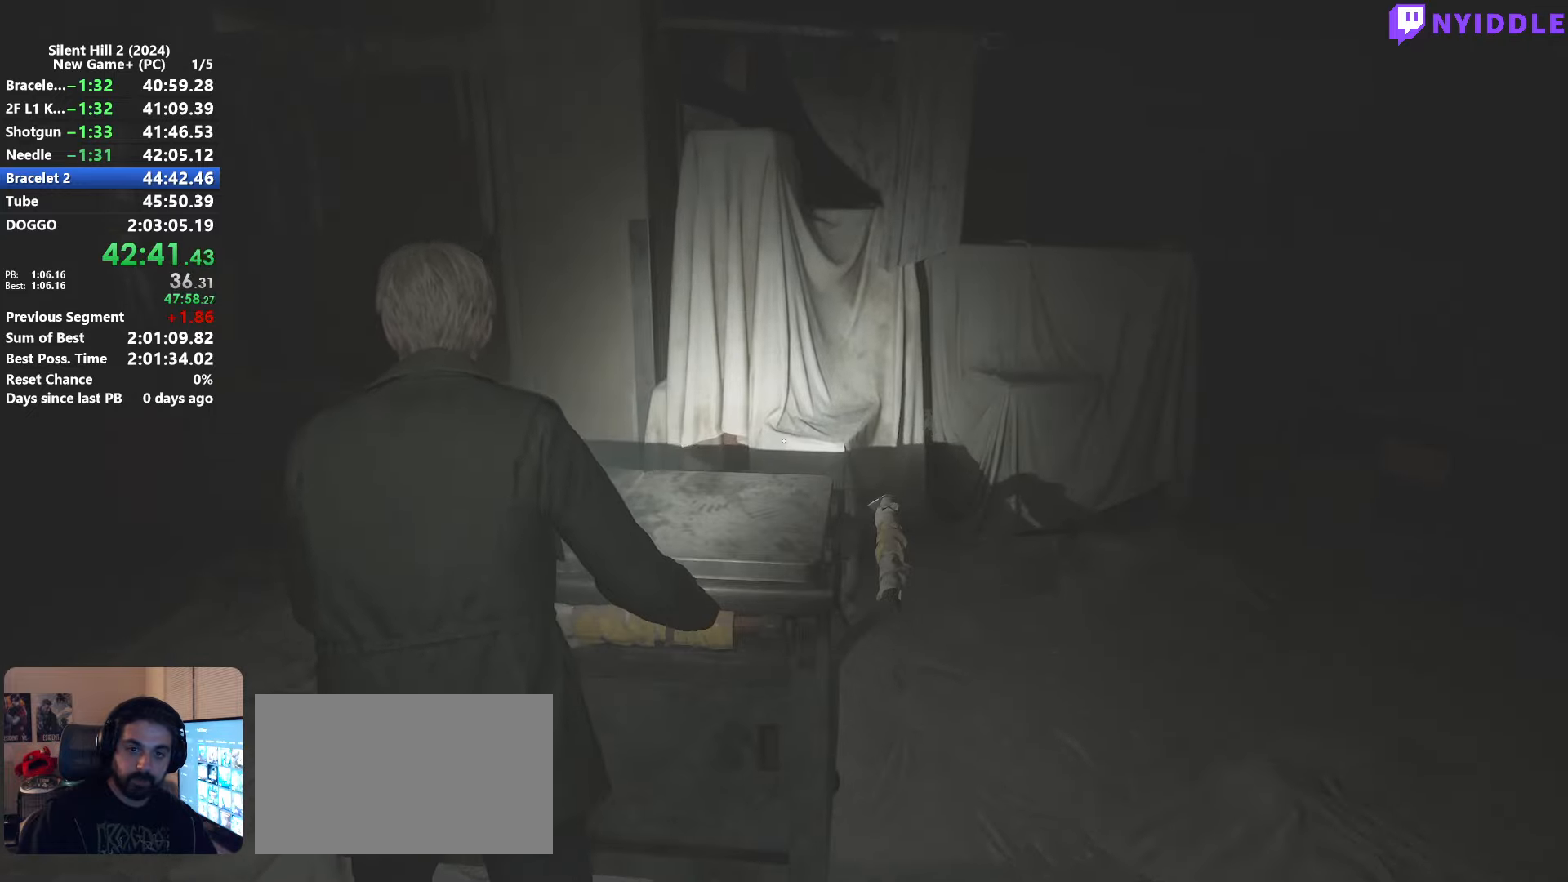
{"keys": ["a", "e", "w"], "mouse": [], "events": []}
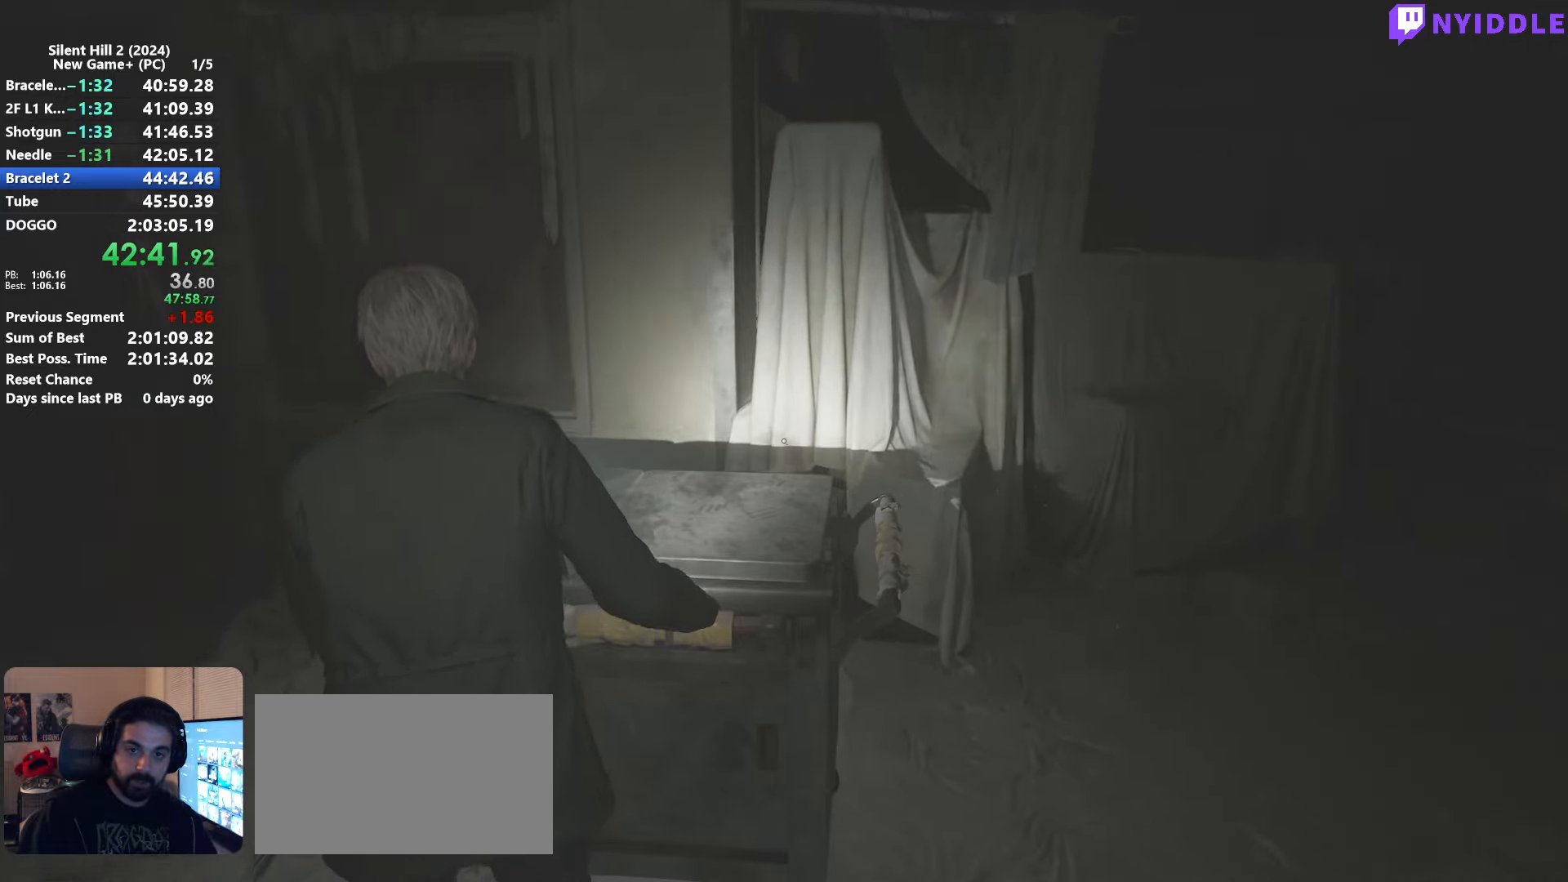
{"keys": ["a", "e", "w"], "mouse": [], "events": []}
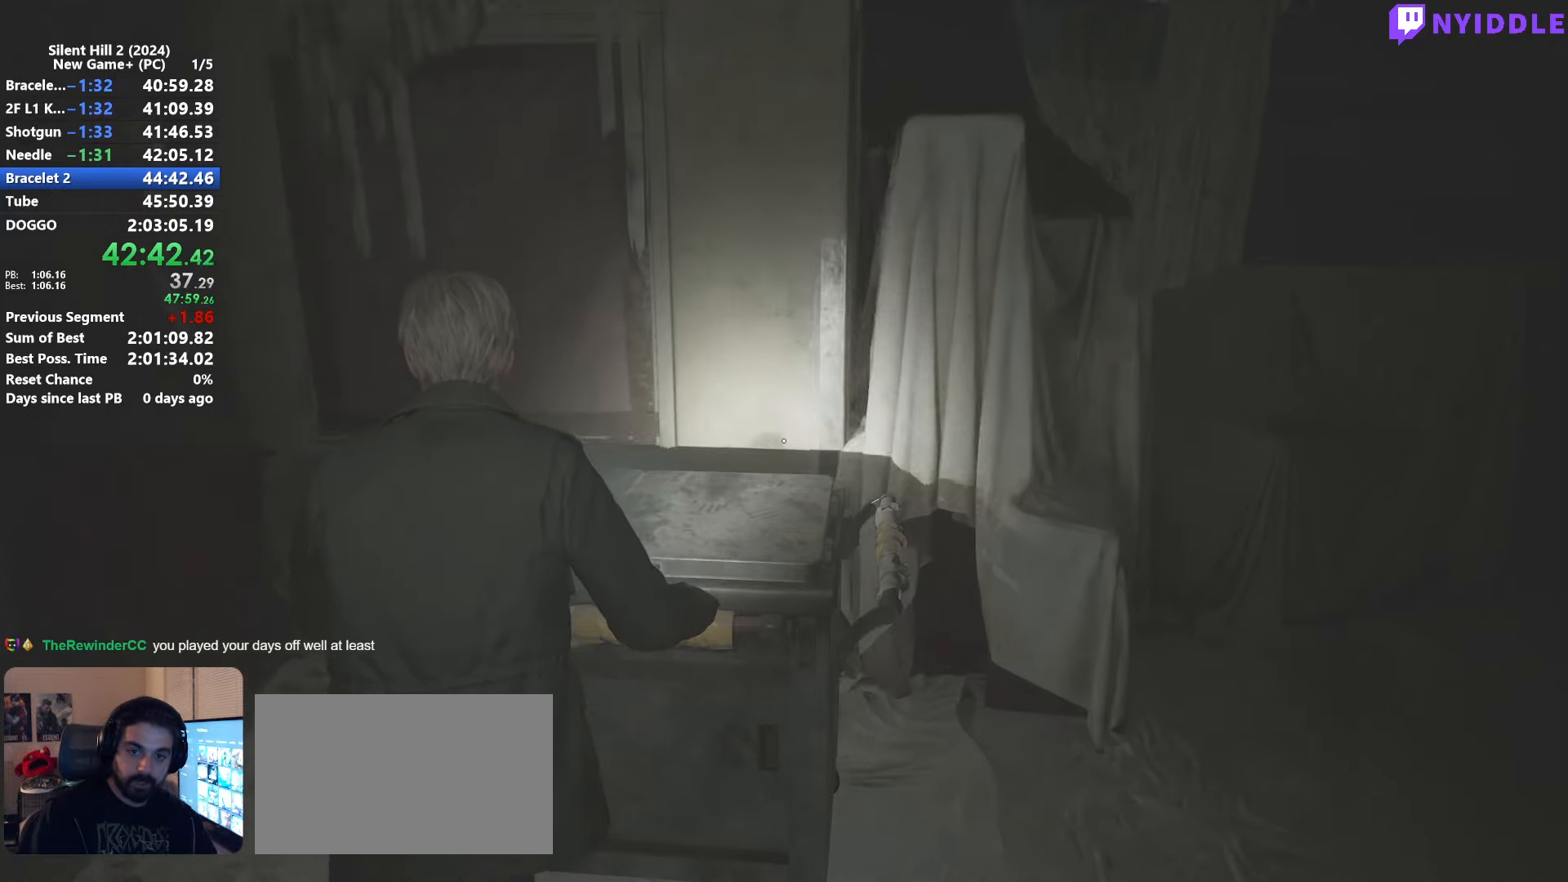
{"keys": ["a", "e", "w"], "mouse": [], "events": []}